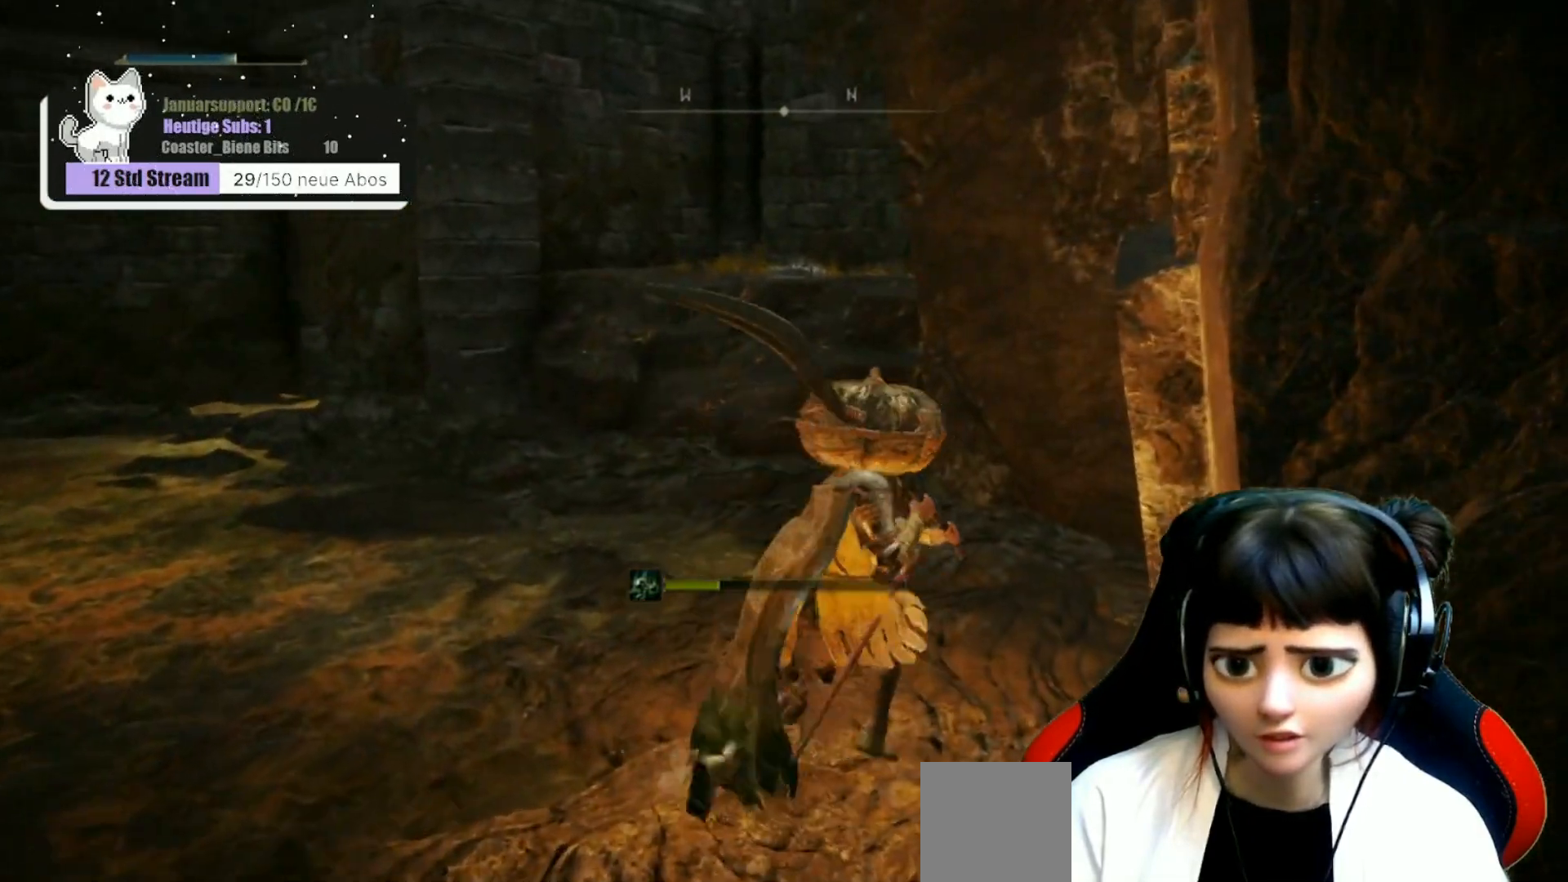
Gameplay with a controller (Xbox layout); each line is a JSON object with the inputs held at the frame after it. "events" lists button and stick changes between this image and that frame as [ms after this image, input, new state], when the widget could be followed in between.
{"buttons": [], "left_stick": "up", "right_stick": "center", "events": [[83, "left_stick", "up"], [233, "right_stick", "right"], [367, "right_stick", "center"]]}
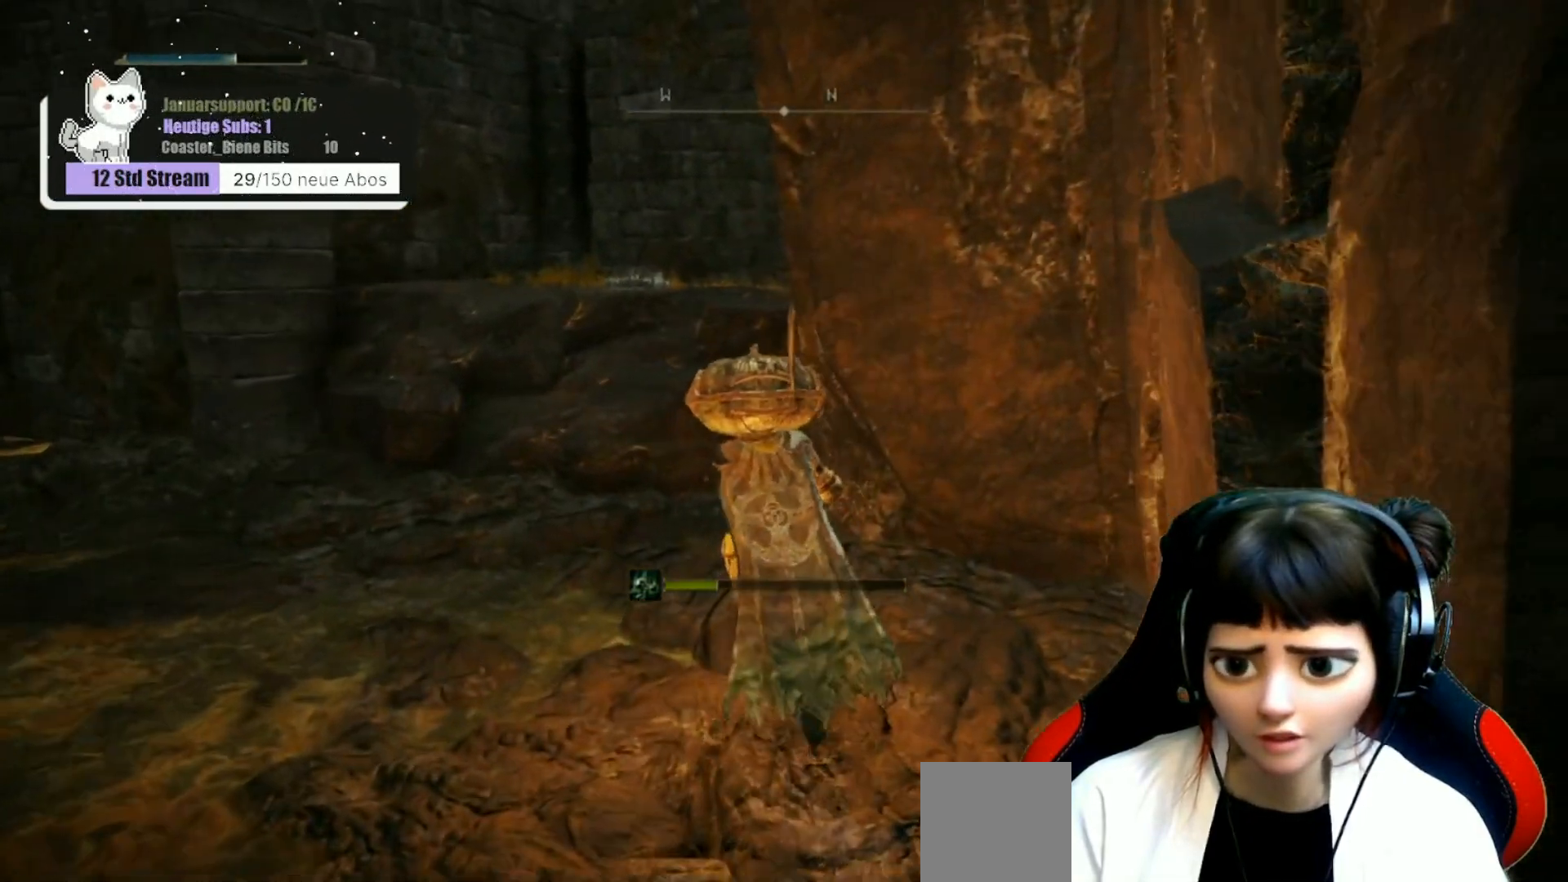
{"buttons": [], "left_stick": "up", "right_stick": "center", "events": []}
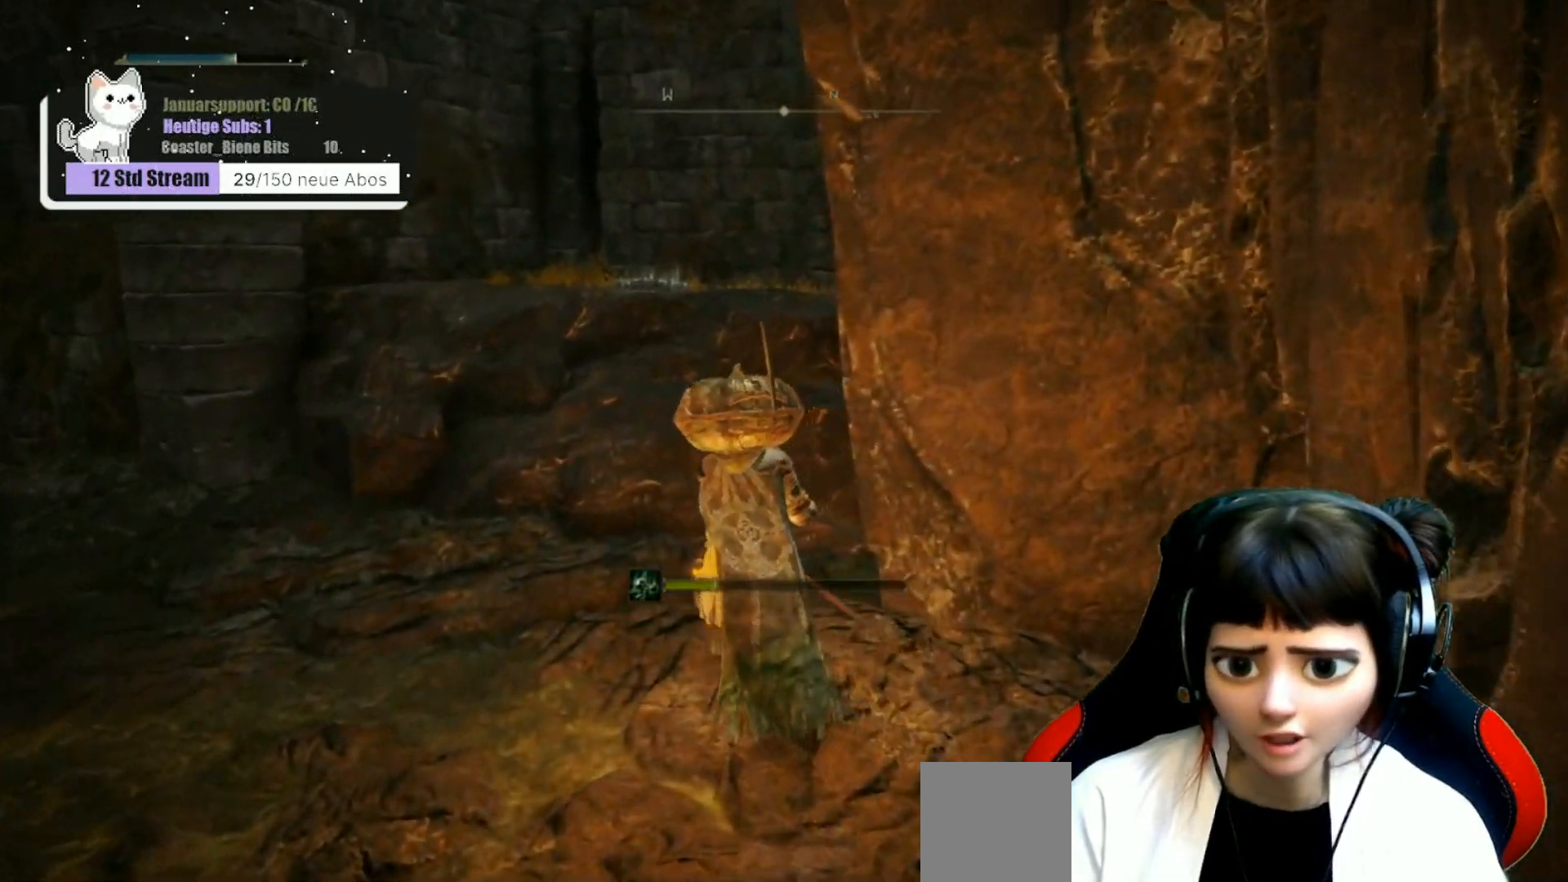
{"buttons": [], "left_stick": "up", "right_stick": "center", "events": [[200, "A", "down"], [317, "A", "up"]]}
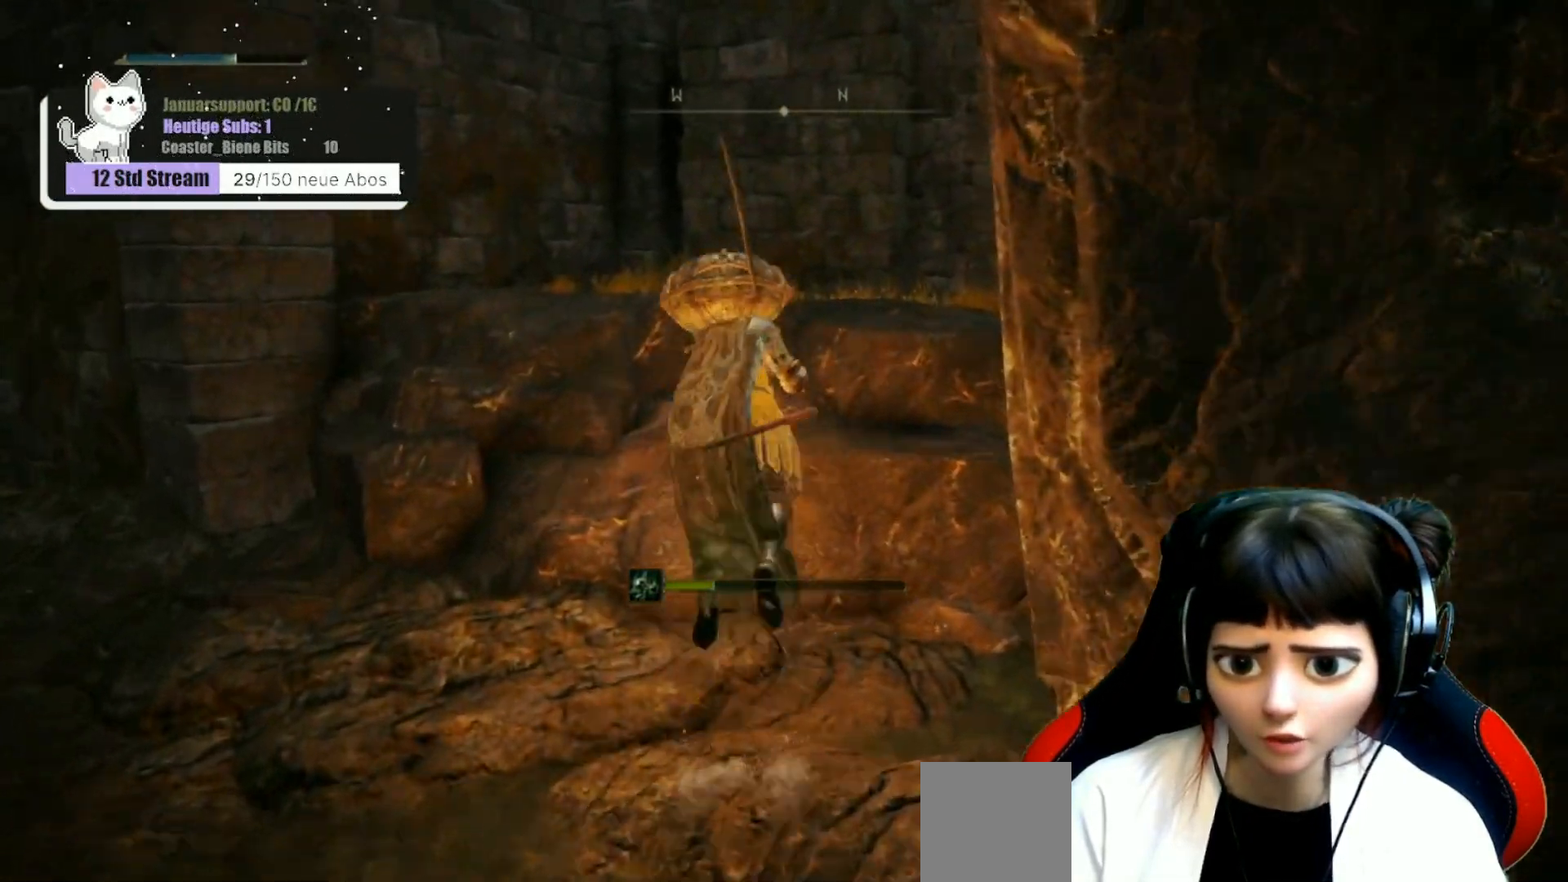
{"buttons": [], "left_stick": "up", "right_stick": "center", "events": [[33, "right_stick", "up"], [267, "right_stick", "center"]]}
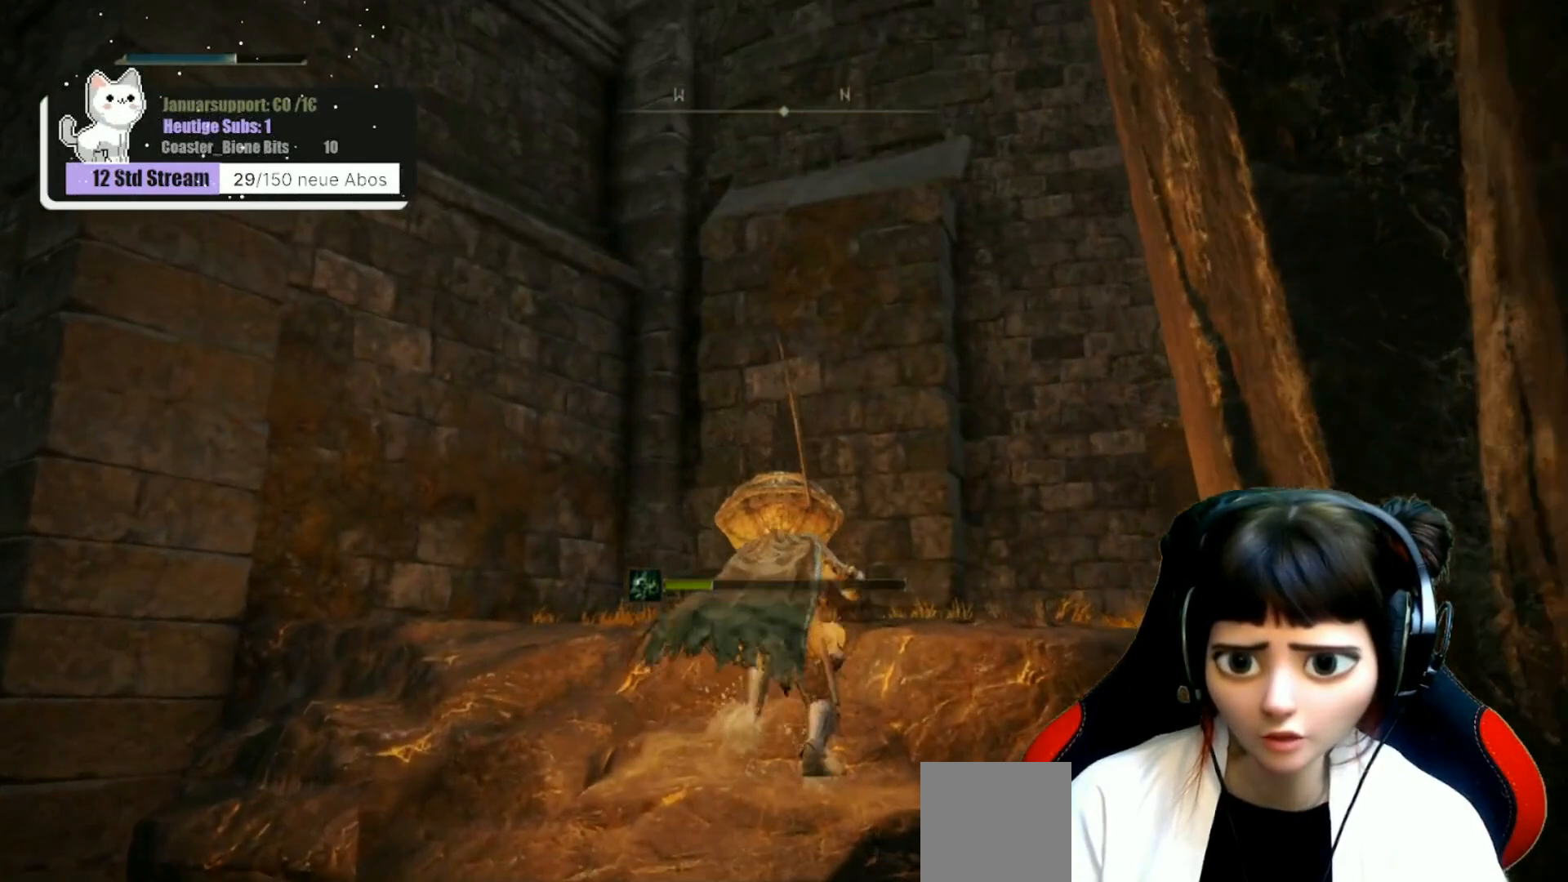
{"buttons": [], "left_stick": "center", "right_stick": "down-right", "events": [[167, "right_stick", "down-right"], [283, "left_stick", "center"]]}
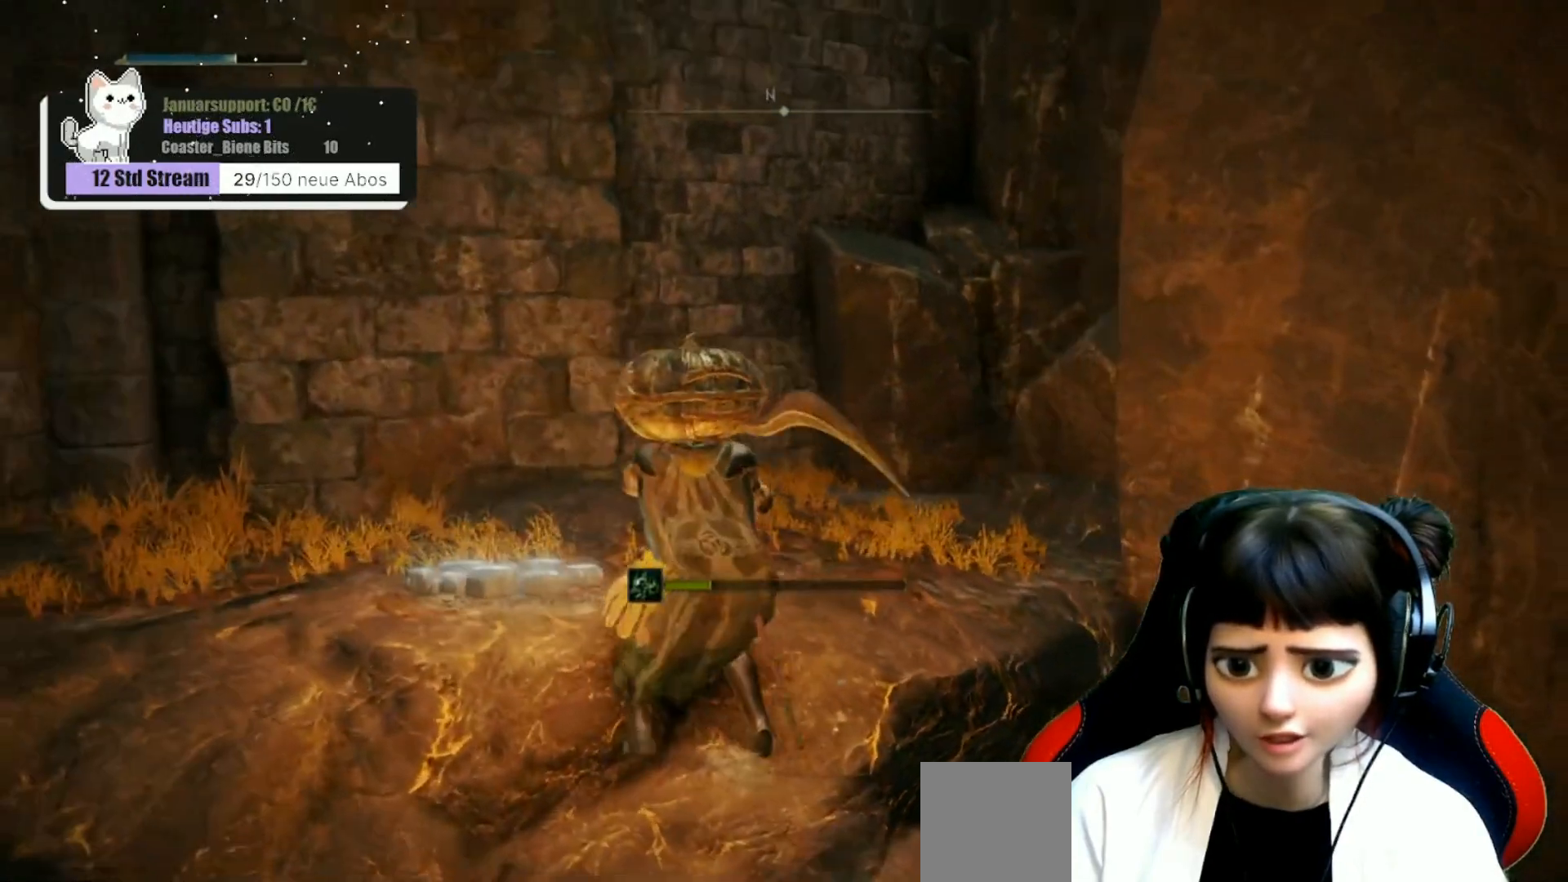
{"buttons": ["Y"], "left_stick": "up-left", "right_stick": "center", "events": [[50, "right_stick", "center"], [200, "left_stick", "up-left"], [500, "Y", "down"]]}
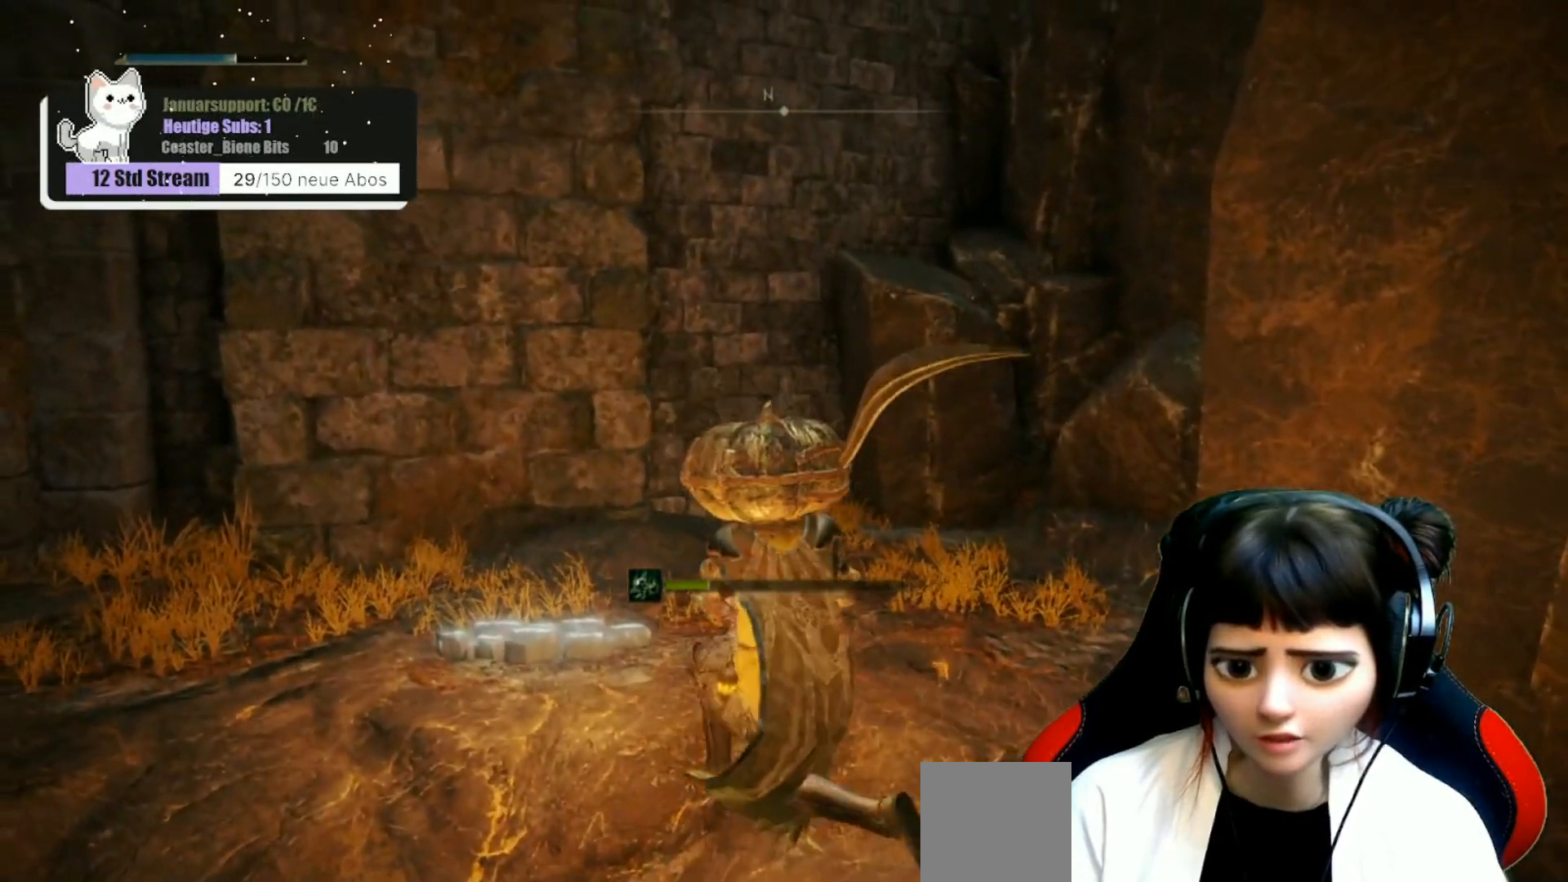
{"buttons": [], "left_stick": "center", "right_stick": "center", "events": [[67, "left_stick", "center"], [100, "Y", "up"]]}
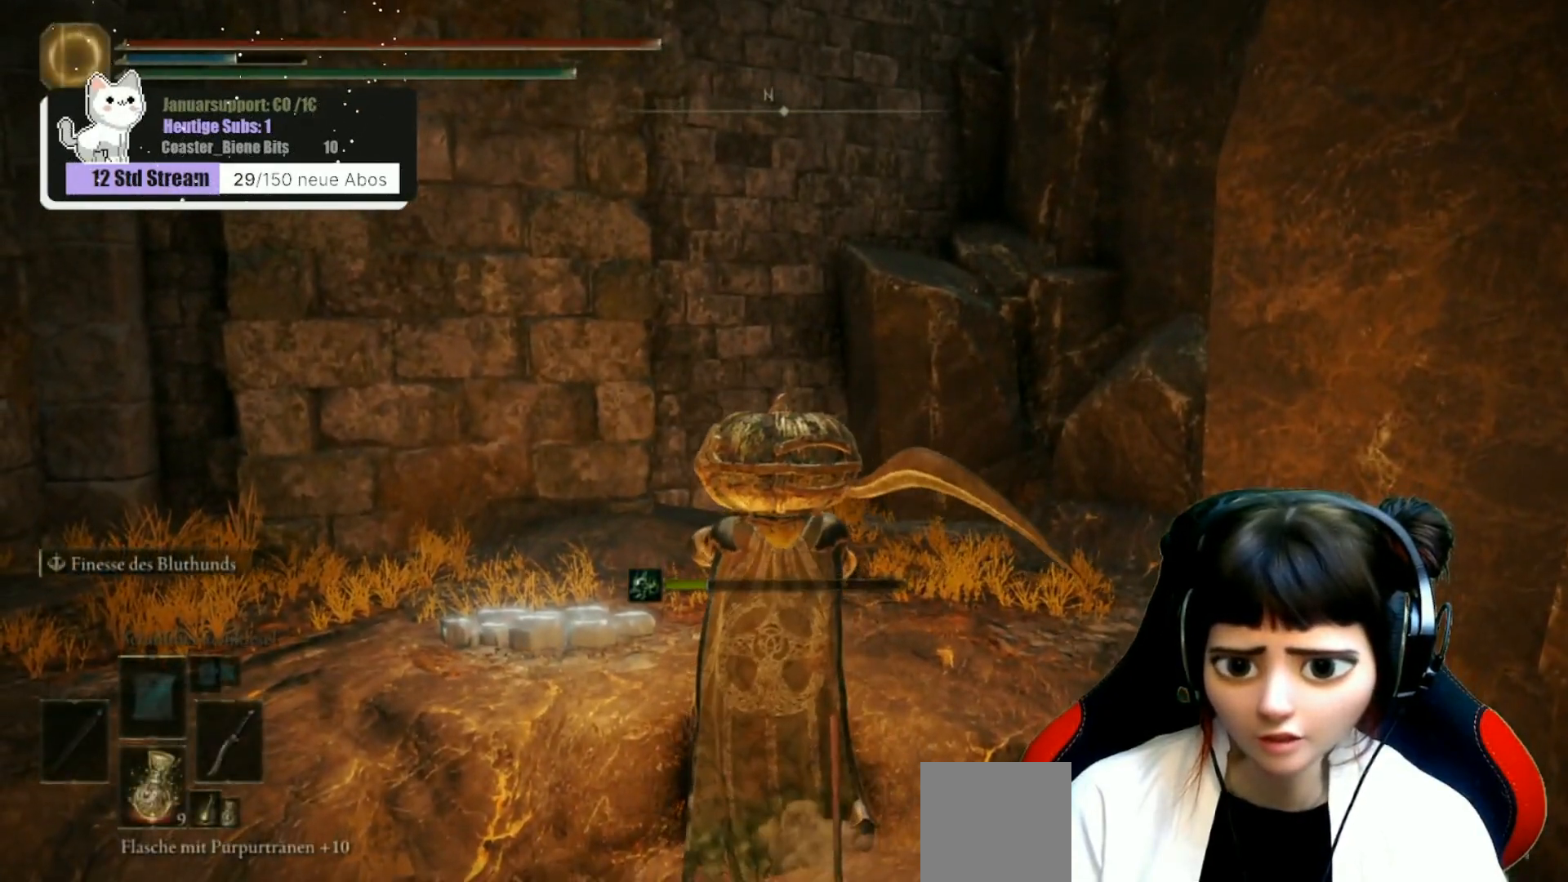
{"buttons": [], "left_stick": "up-left", "right_stick": "center", "events": [[83, "left_stick", "up"], [183, "left_stick", "up-right"], [367, "left_stick", "up-left"]]}
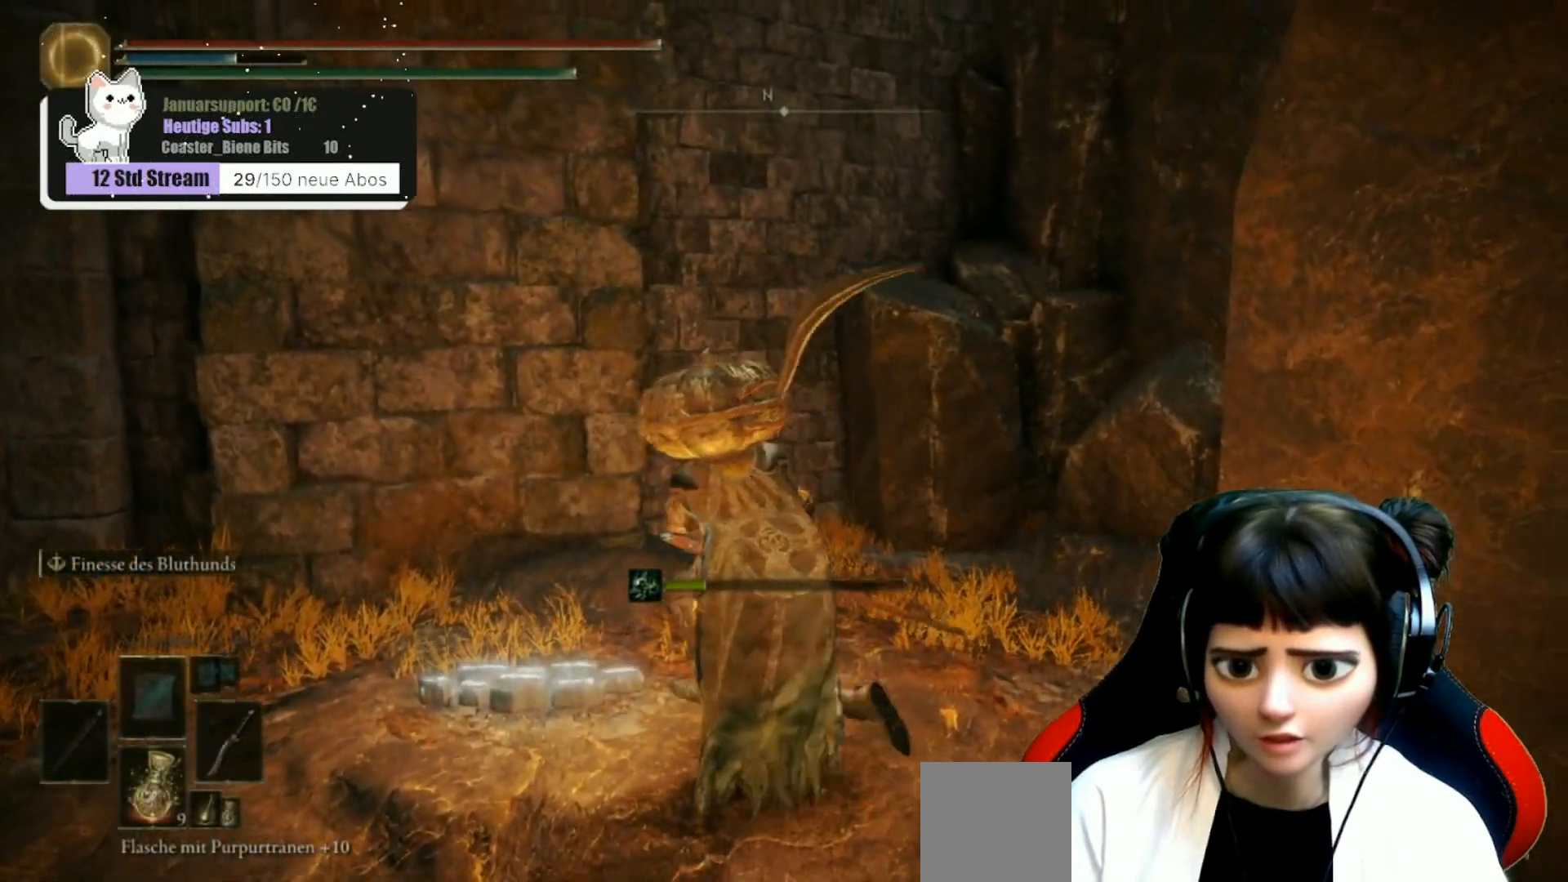
{"buttons": [], "left_stick": "center", "right_stick": "center", "events": [[33, "left_stick", "left"], [200, "left_stick", "center"], [217, "Y", "down"], [300, "Y", "up"]]}
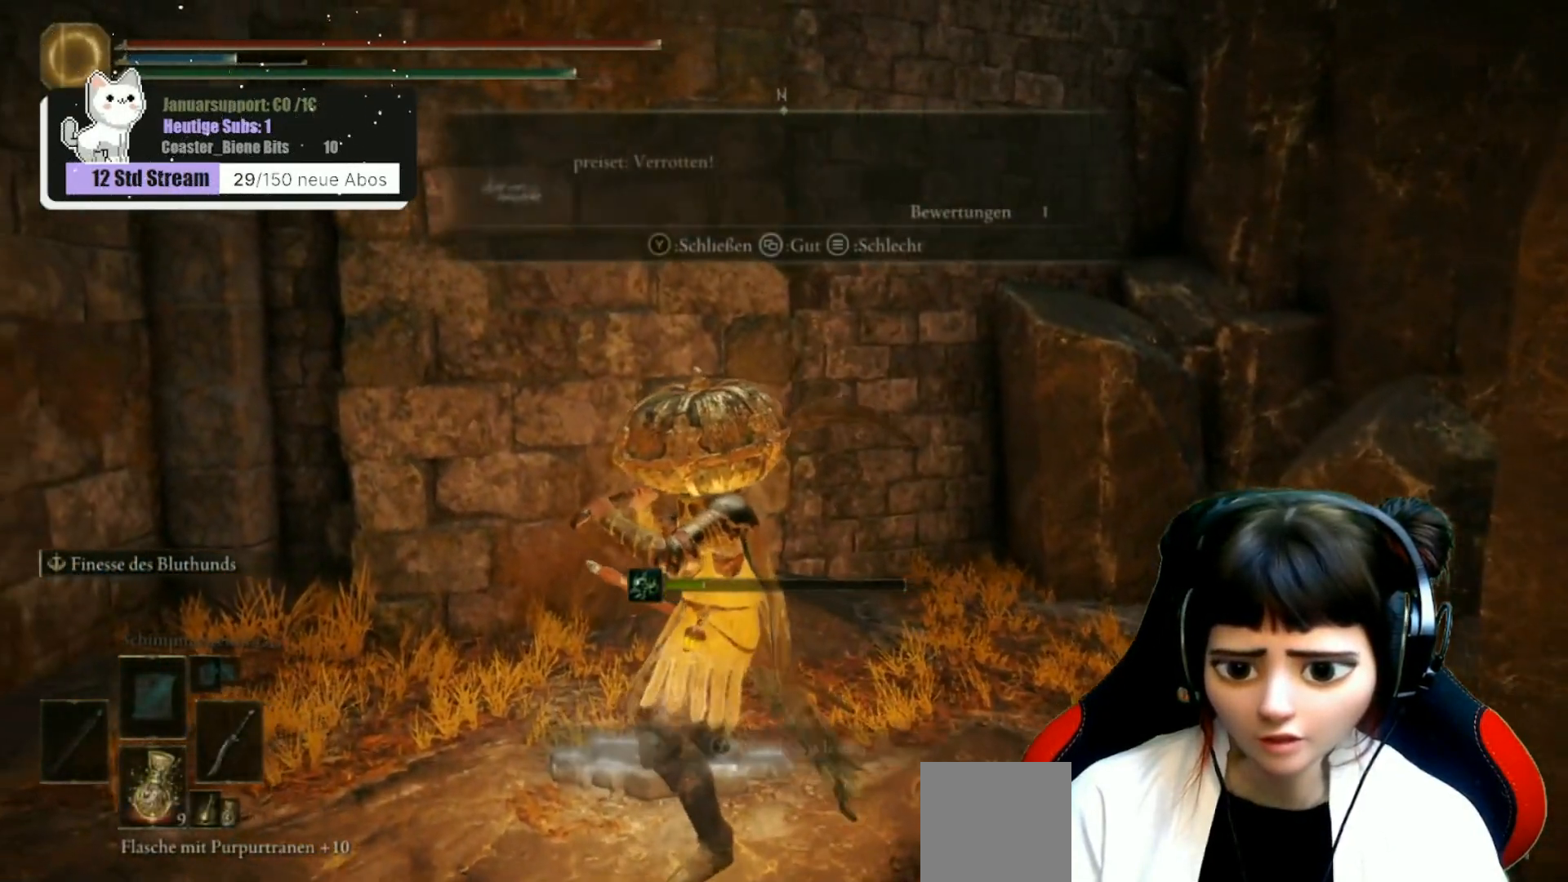
{"buttons": [], "left_stick": "center", "right_stick": "center", "events": []}
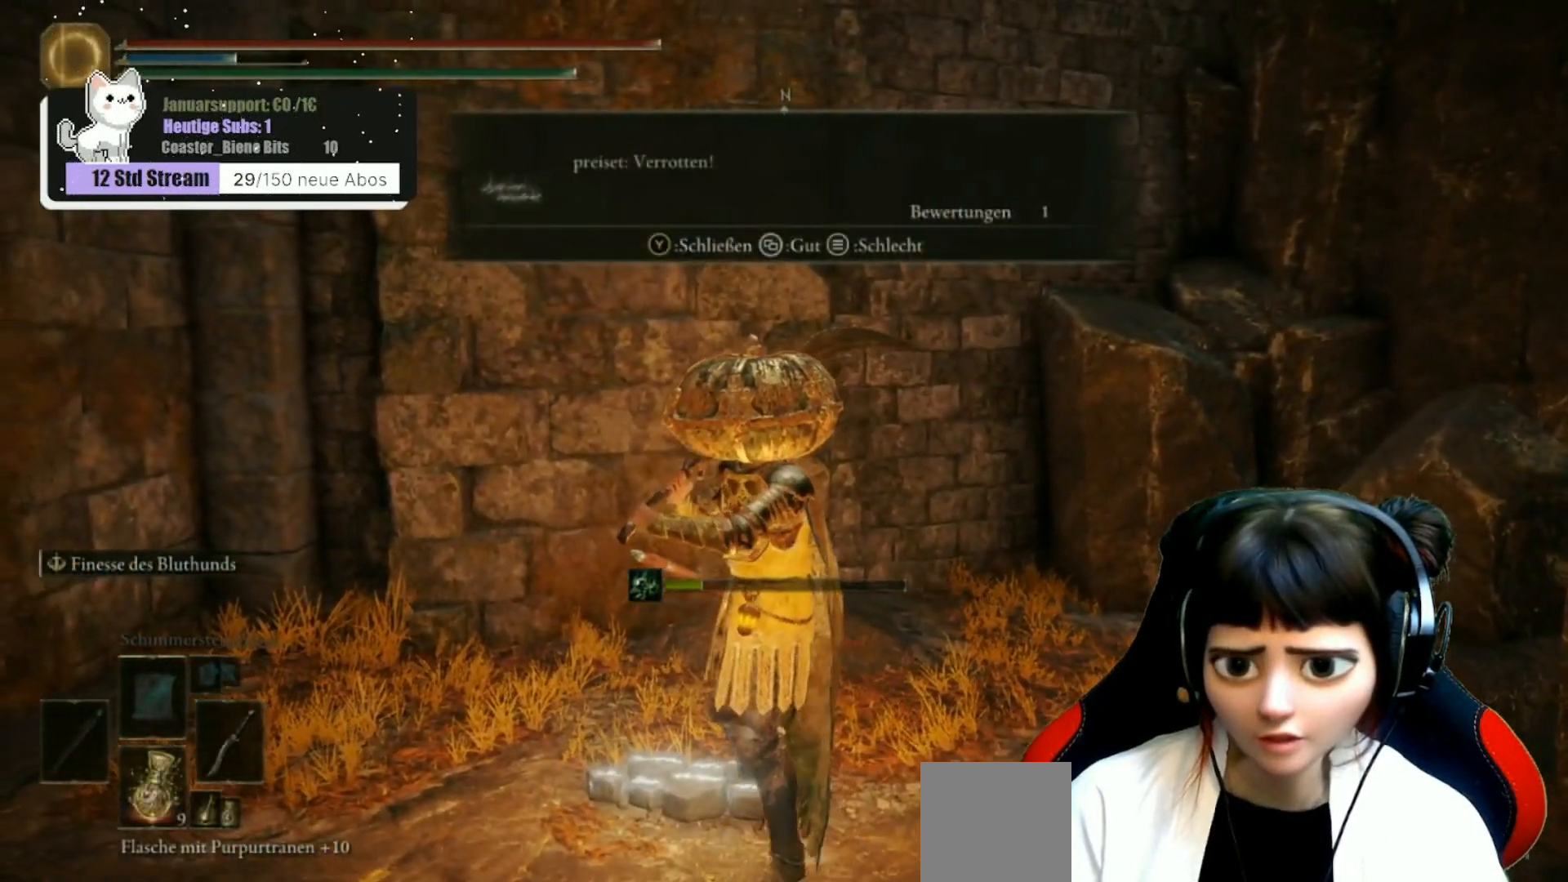
{"buttons": [], "left_stick": "center", "right_stick": "center", "events": []}
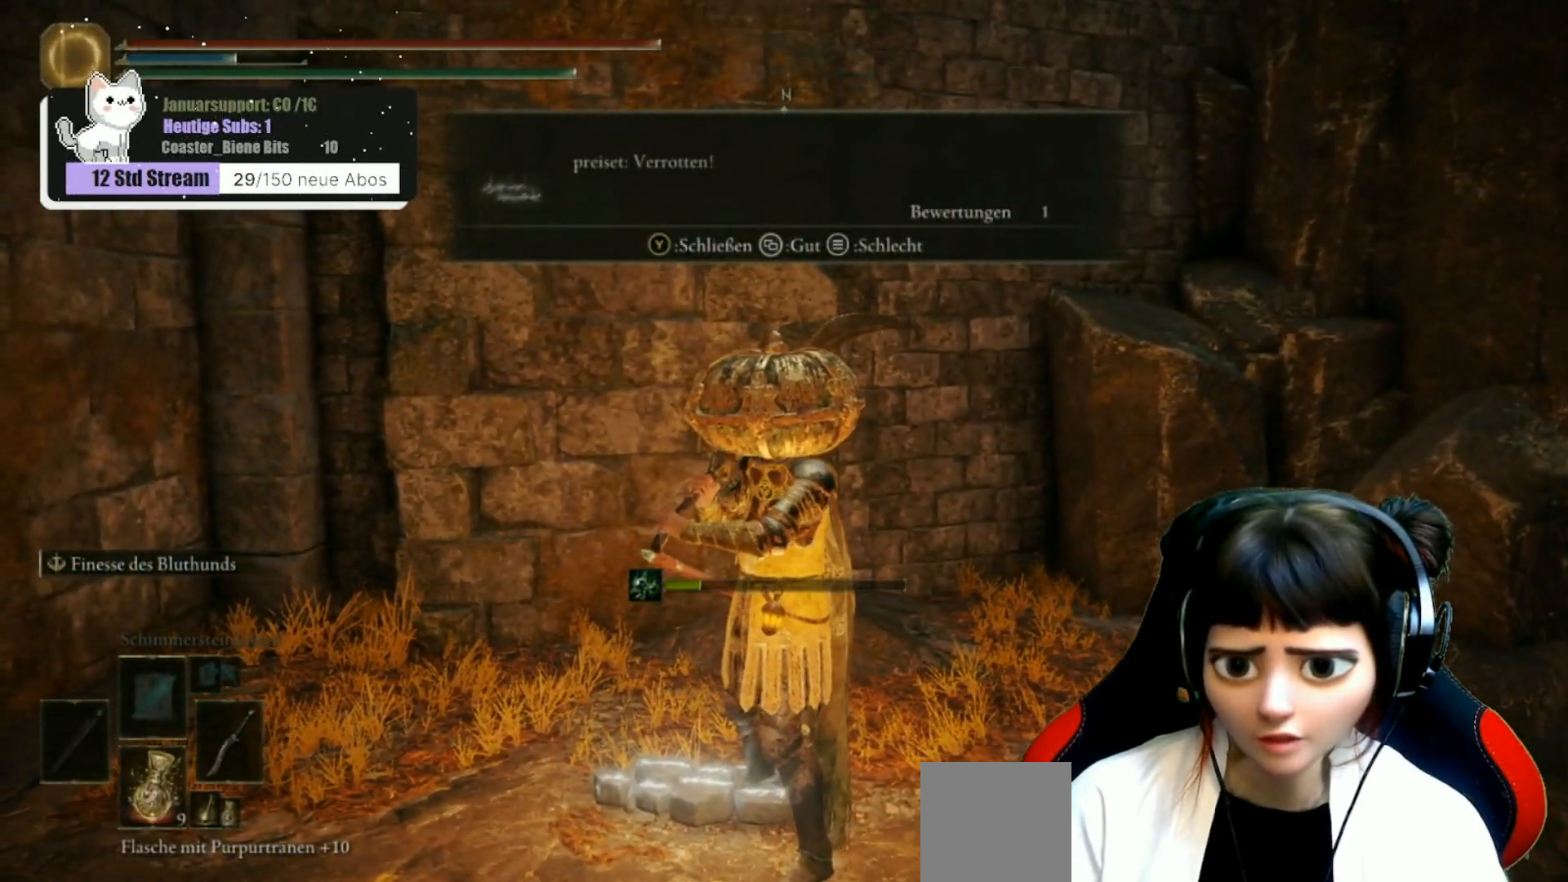
{"buttons": [], "left_stick": "center", "right_stick": "right", "events": [[50, "Y", "down"], [167, "Y", "up"], [417, "right_stick", "right"]]}
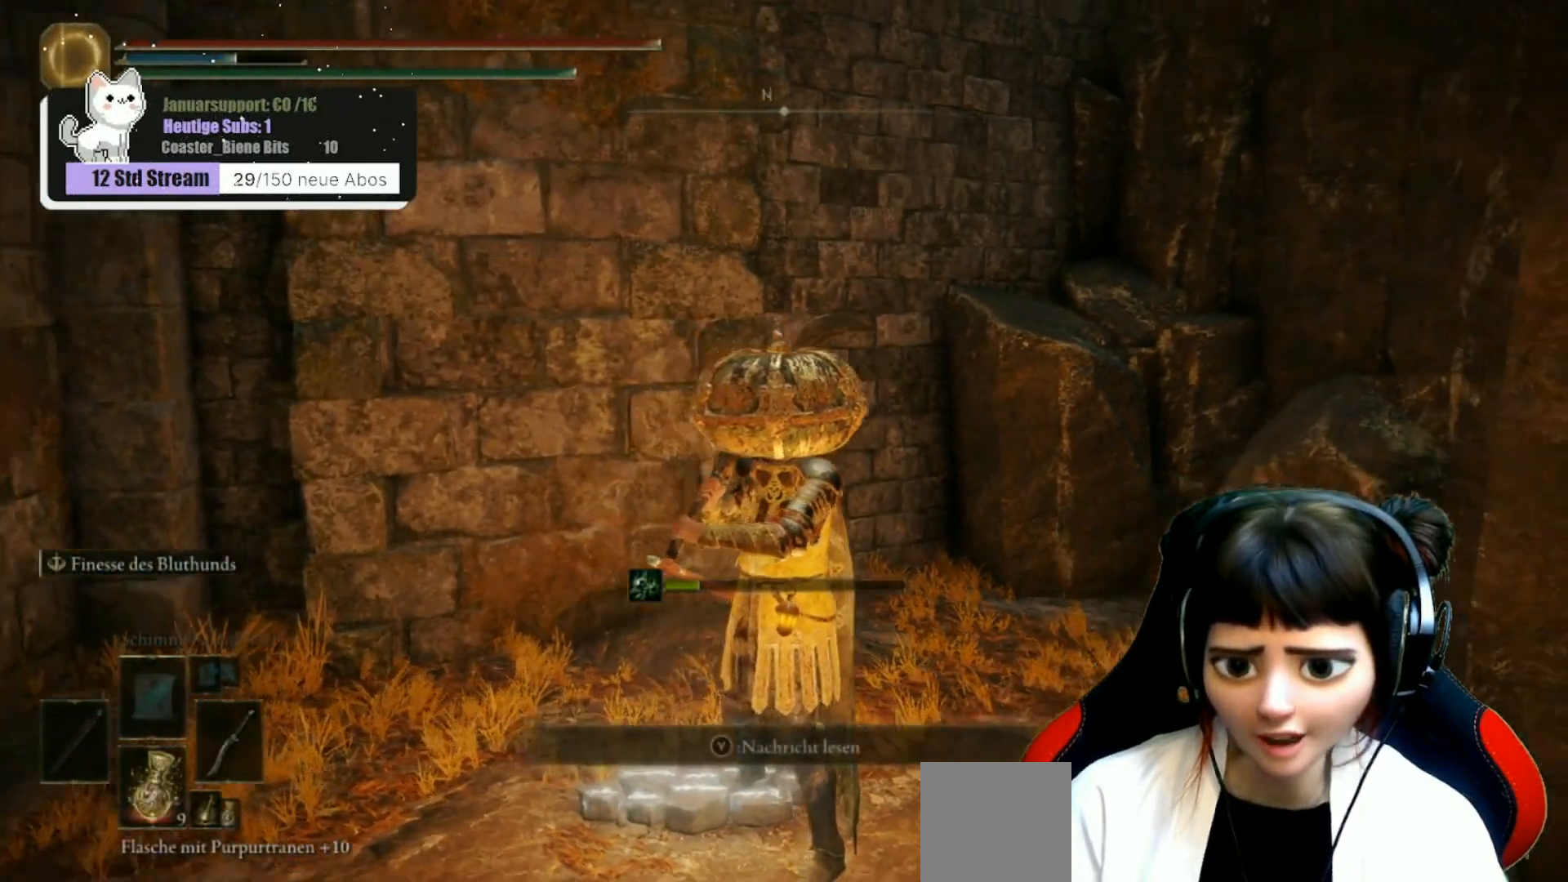
{"buttons": [], "left_stick": "center", "right_stick": "center", "events": [[150, "left_stick", "up-right"], [333, "left_stick", "center"], [333, "right_stick", "center"]]}
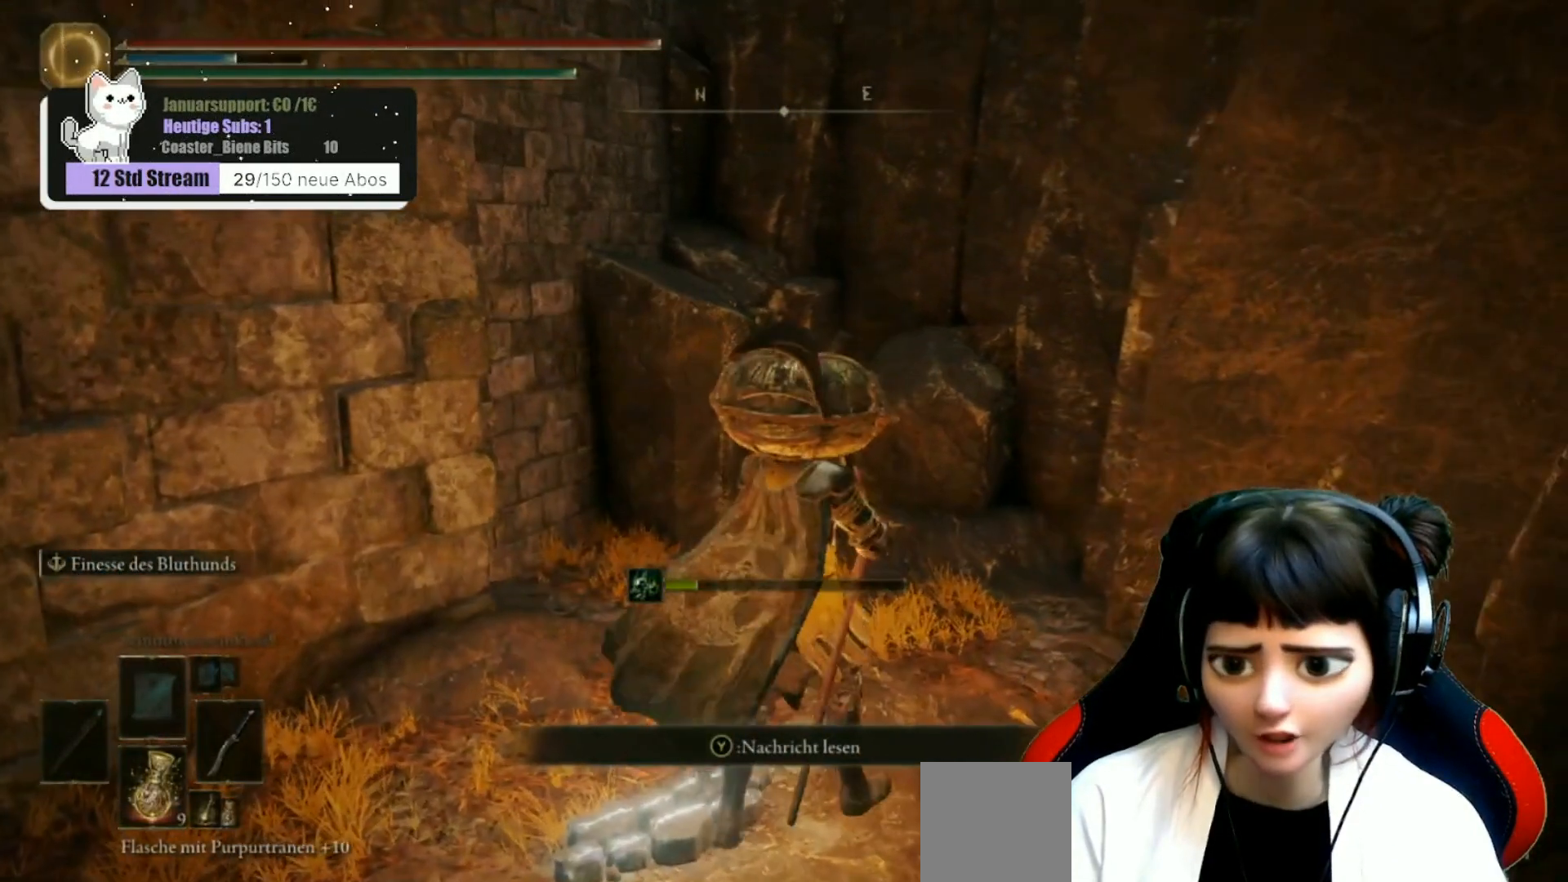
{"buttons": [], "left_stick": "center", "right_stick": "up", "events": [[100, "left_stick", "up-right"], [183, "right_stick", "left"], [250, "left_stick", "center"], [283, "right_stick", "up"]]}
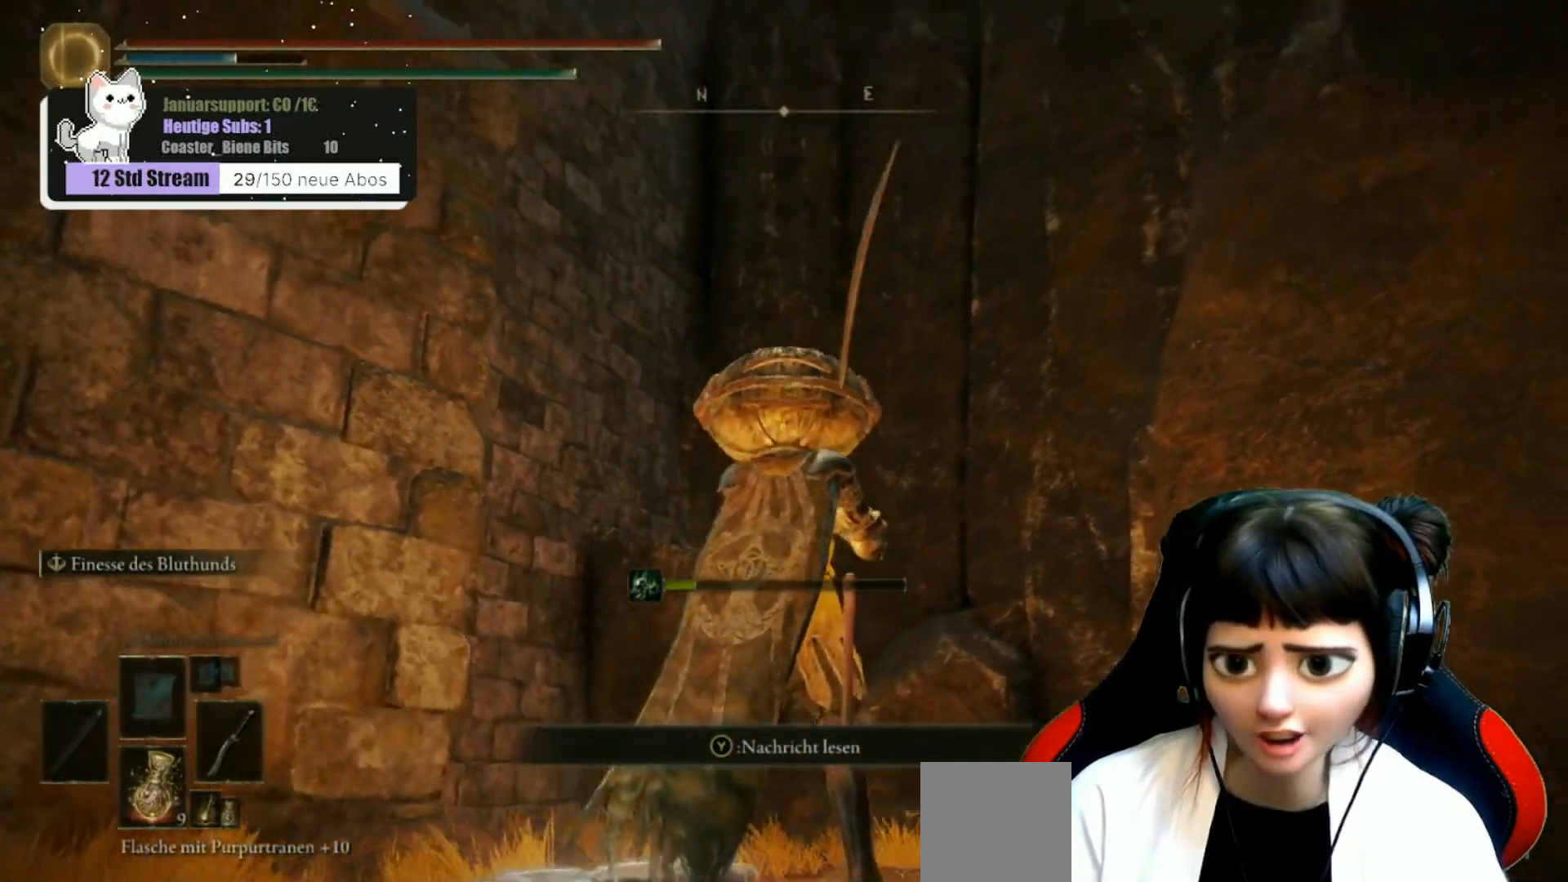
{"buttons": [], "left_stick": "center", "right_stick": "down-right", "events": [[333, "right_stick", "right"], [467, "right_stick", "down-right"]]}
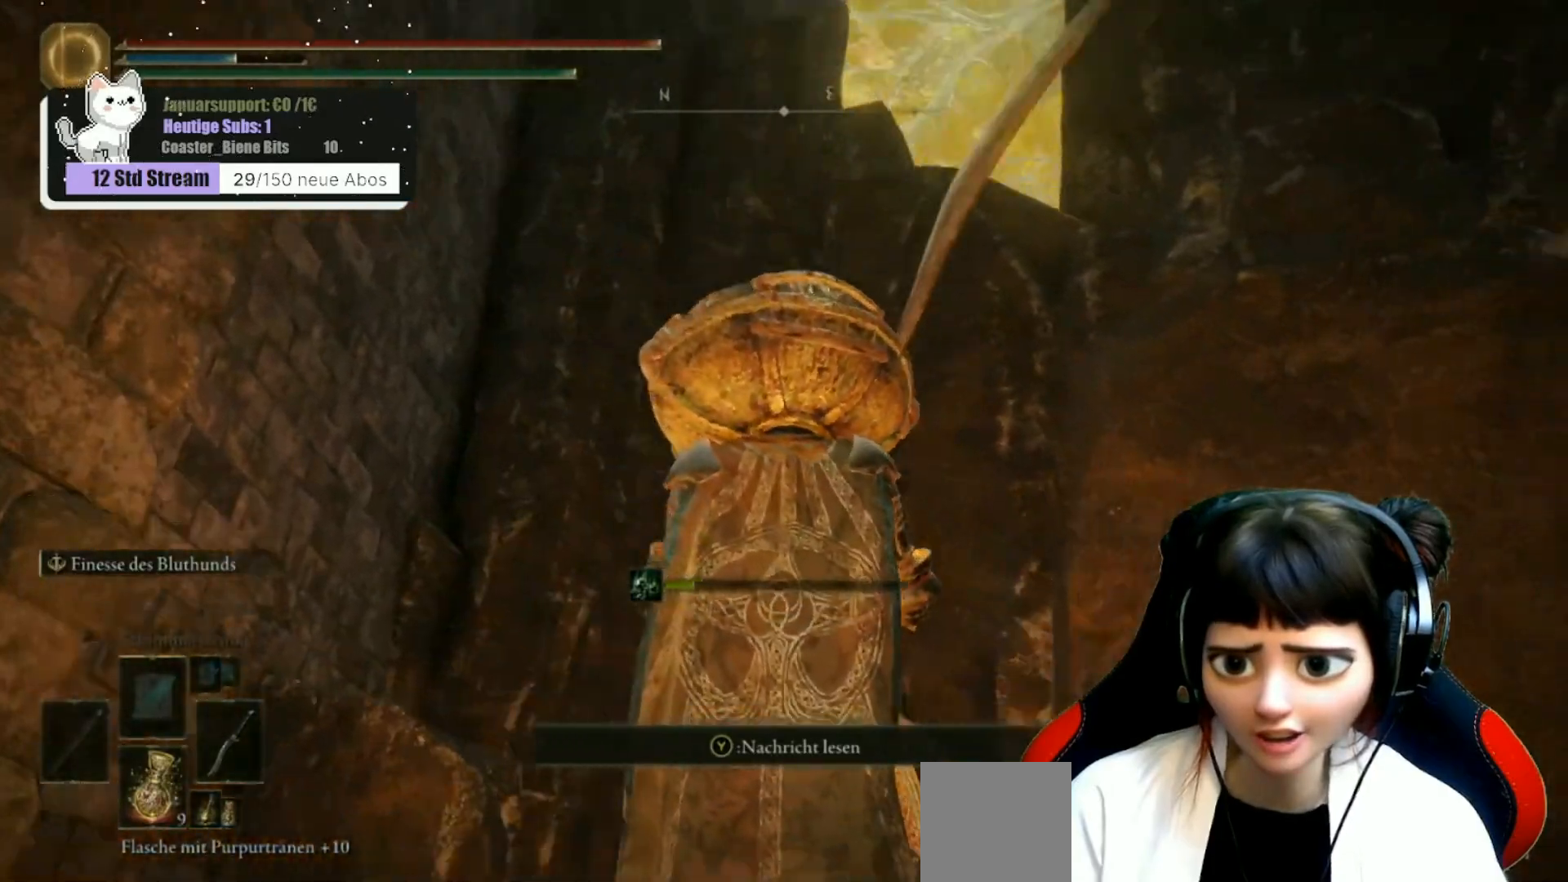
{"buttons": [], "left_stick": "up-right", "right_stick": "center", "events": [[283, "left_stick", "up-right"], [433, "right_stick", "center"]]}
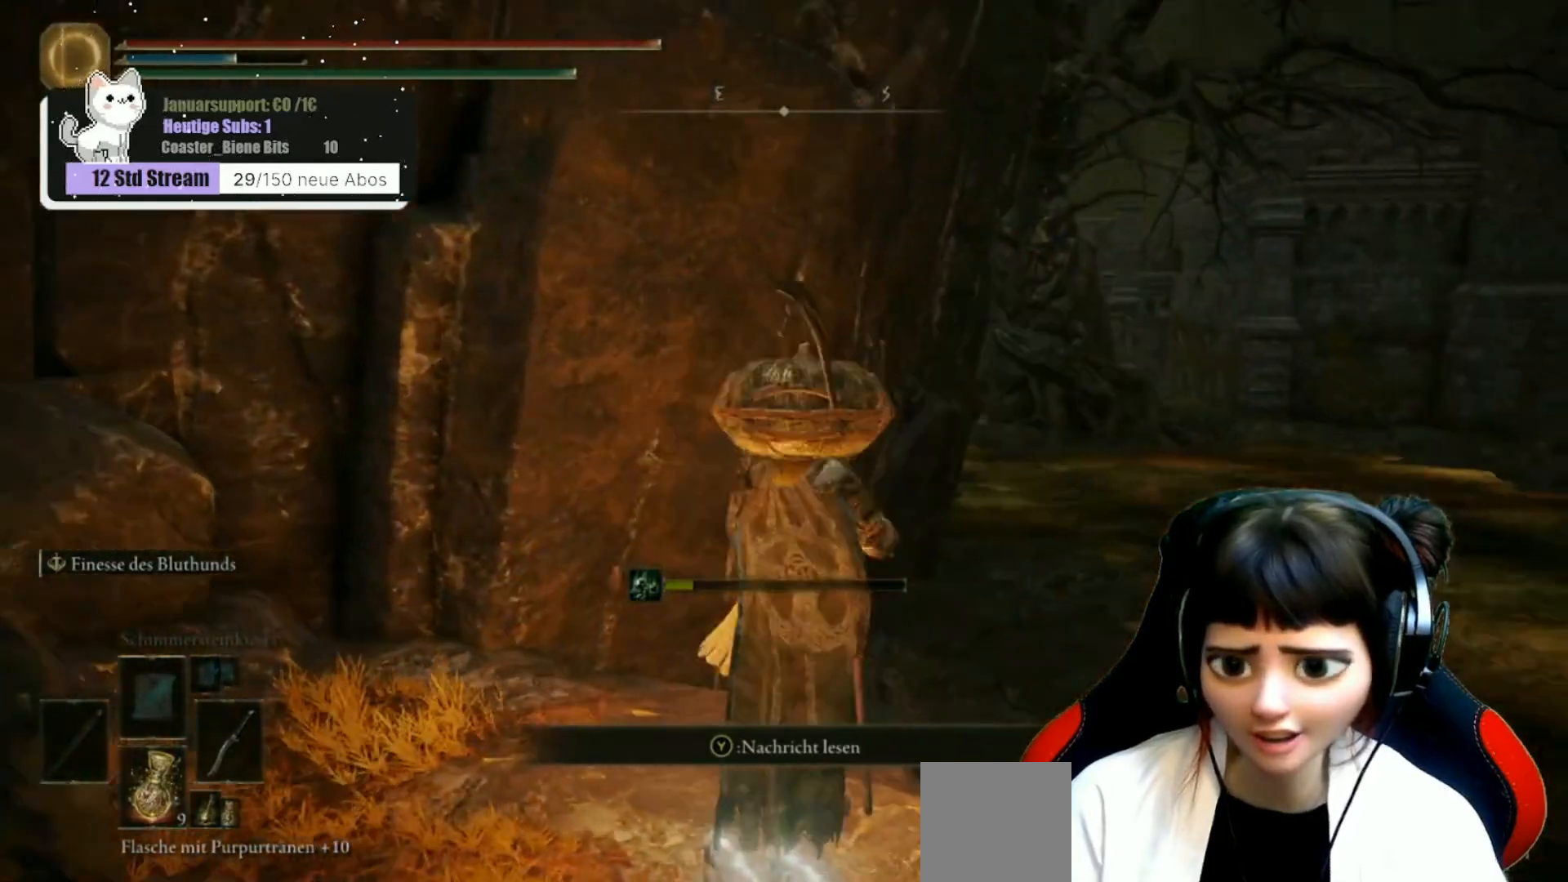
{"buttons": [], "left_stick": "up-right", "right_stick": "up-left", "events": [[233, "right_stick", "up-left"], [300, "right_stick", "left"], [433, "right_stick", "up-left"]]}
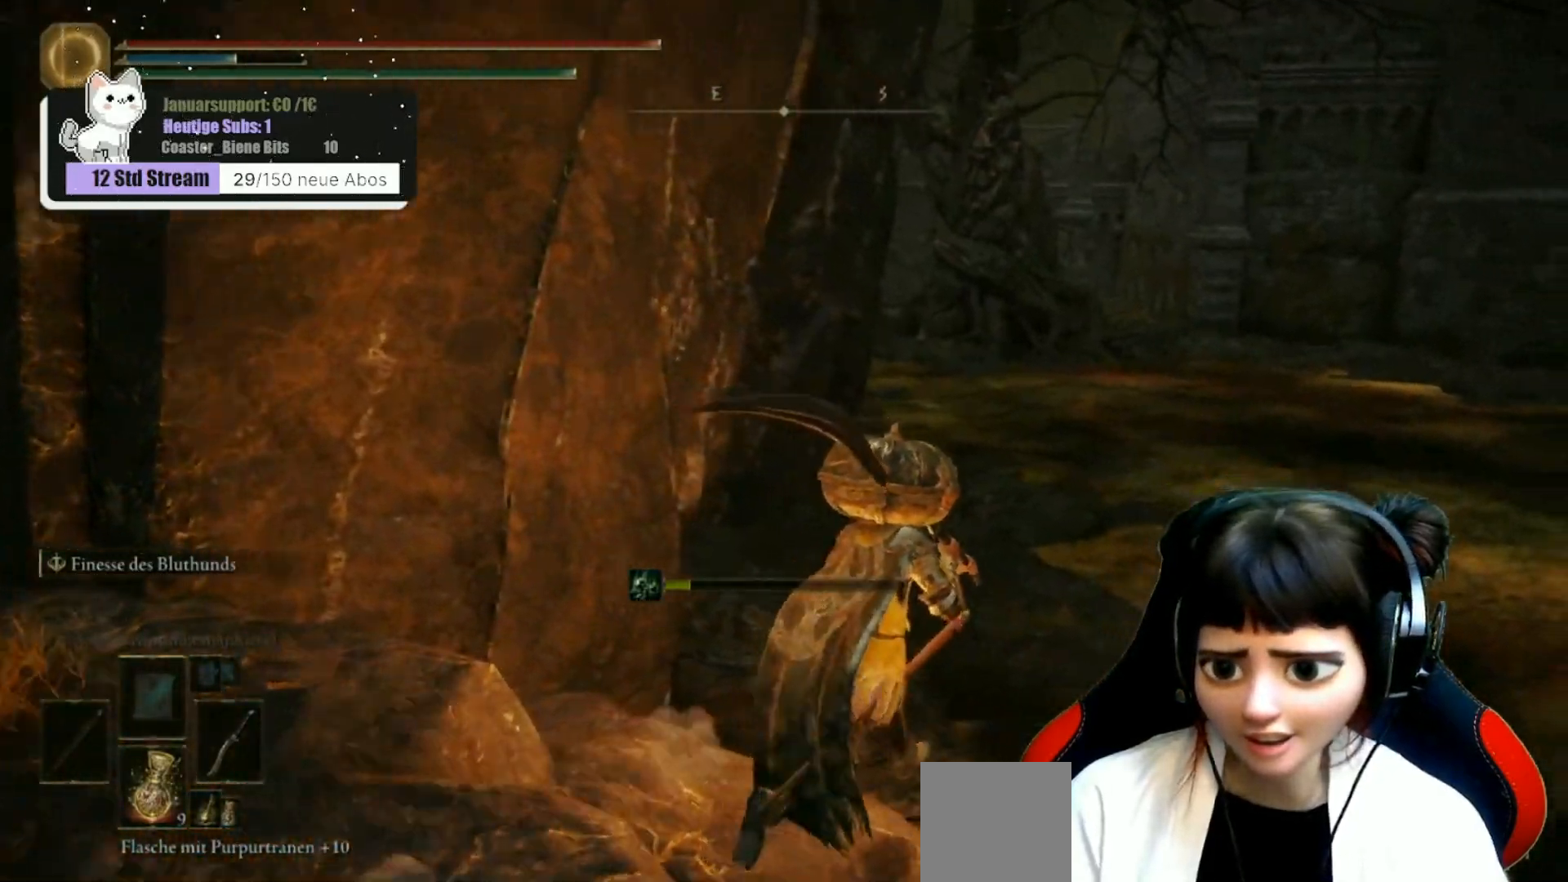
{"buttons": [], "left_stick": "up", "right_stick": "center", "events": [[317, "left_stick", "up"], [467, "right_stick", "center"]]}
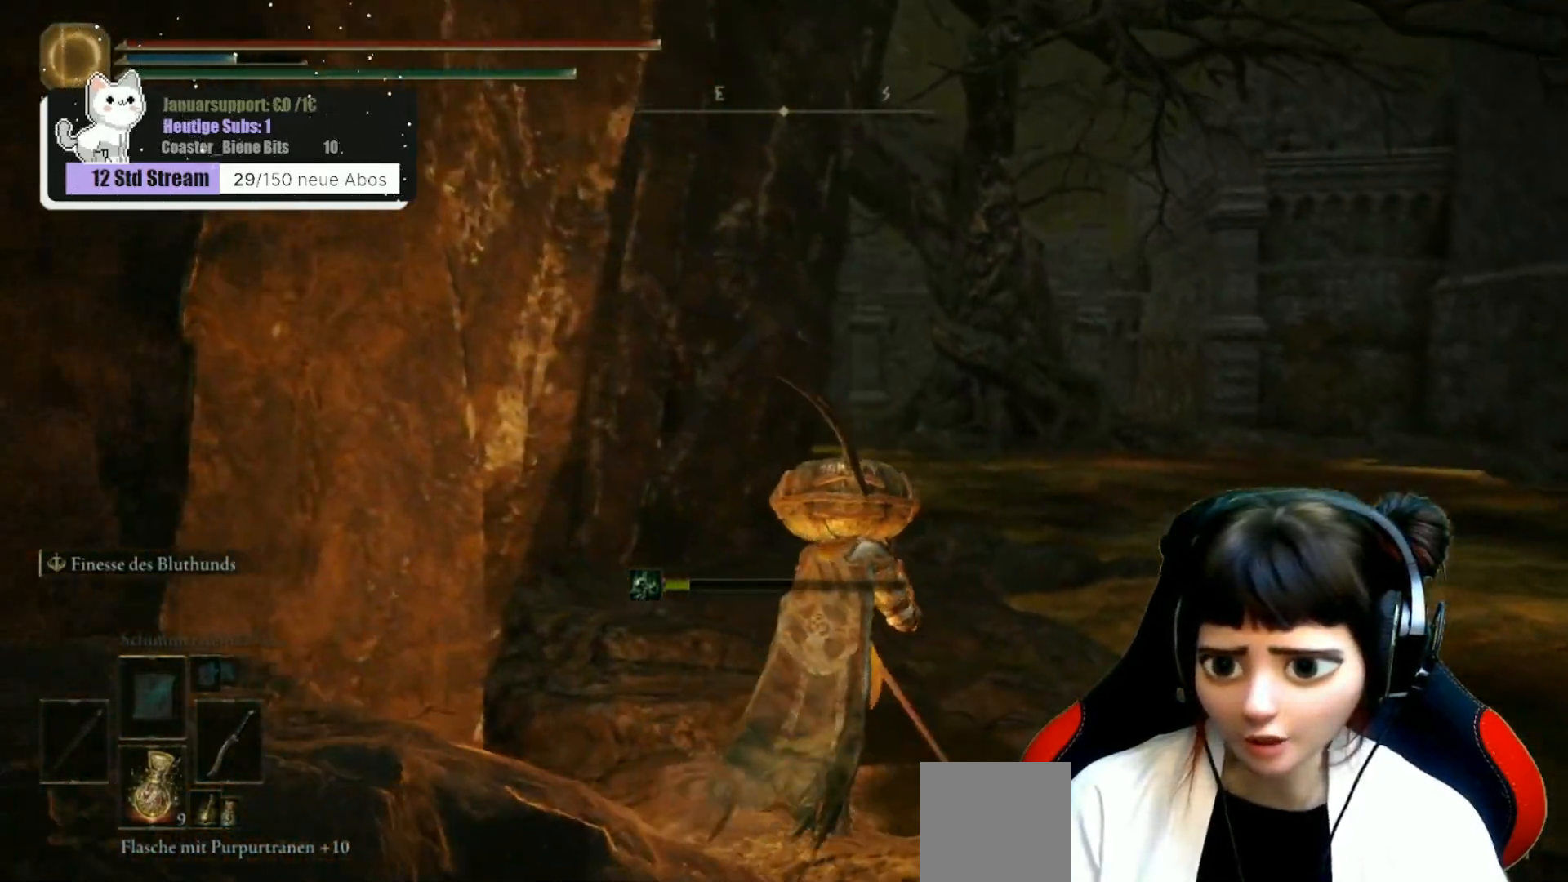
{"buttons": [], "left_stick": "up", "right_stick": "center", "events": [[167, "right_stick", "left"], [233, "right_stick", "up-left"], [450, "right_stick", "center"]]}
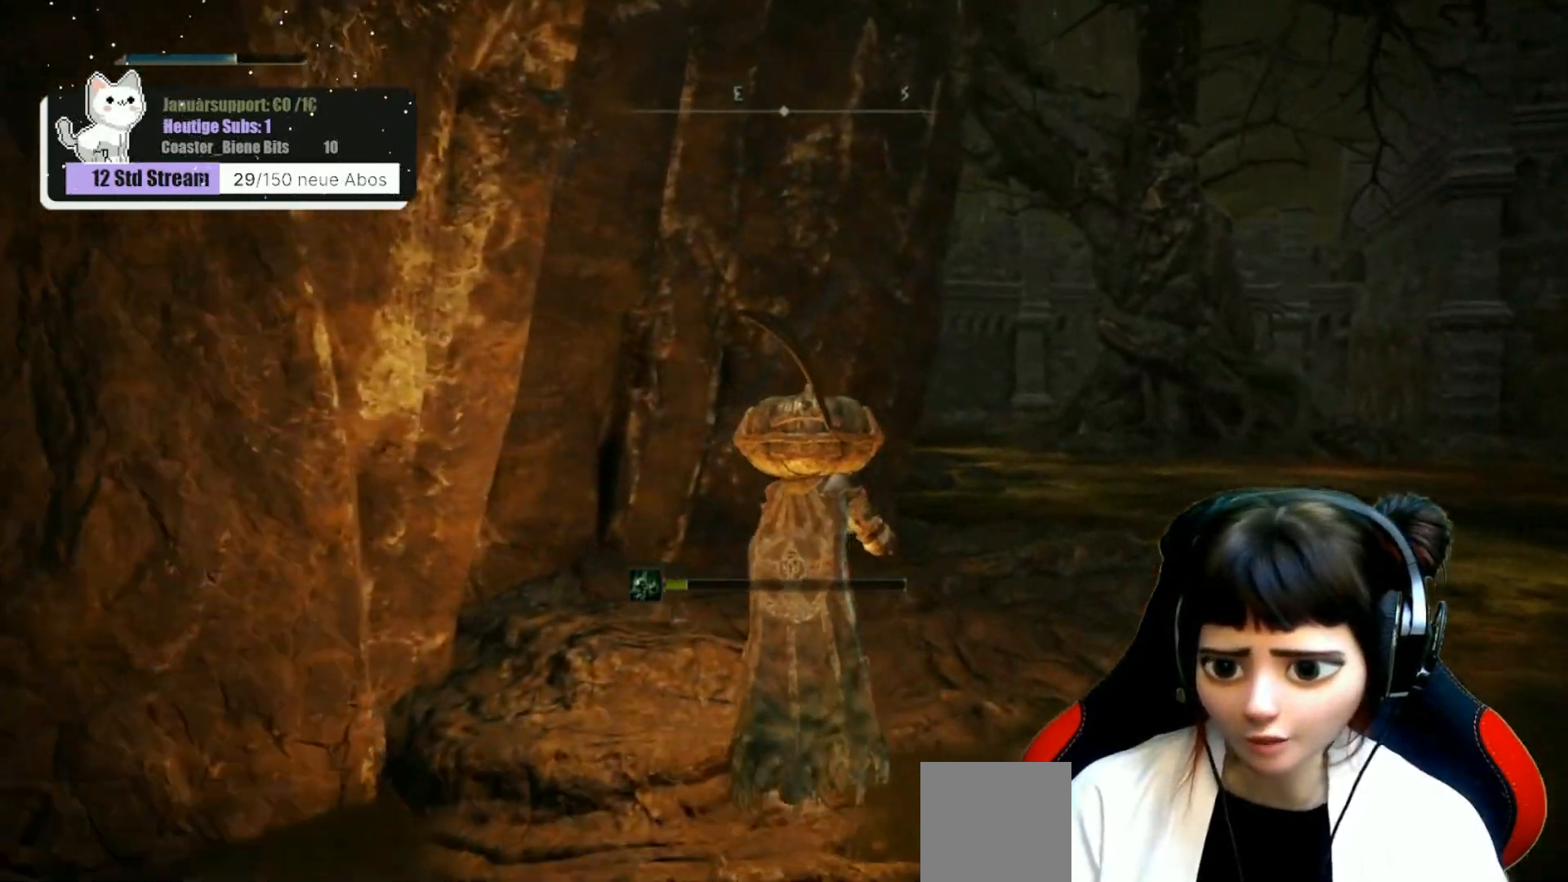
{"buttons": [], "left_stick": "up-right", "right_stick": "left", "events": [[300, "right_stick", "left"], [383, "left_stick", "up-right"]]}
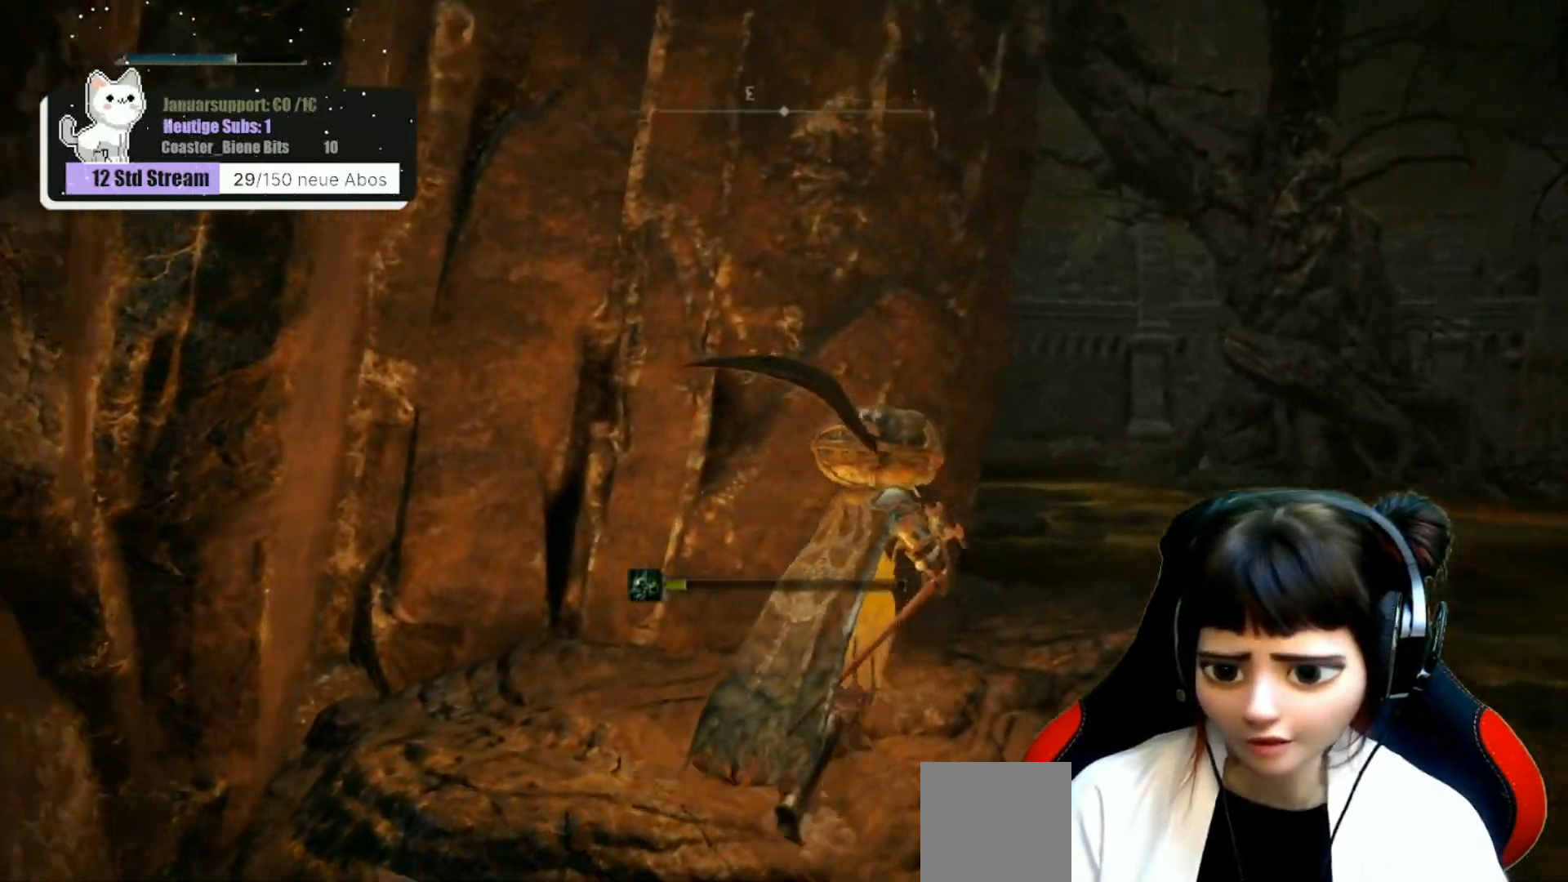
{"buttons": [], "left_stick": "up-right", "right_stick": "left", "events": []}
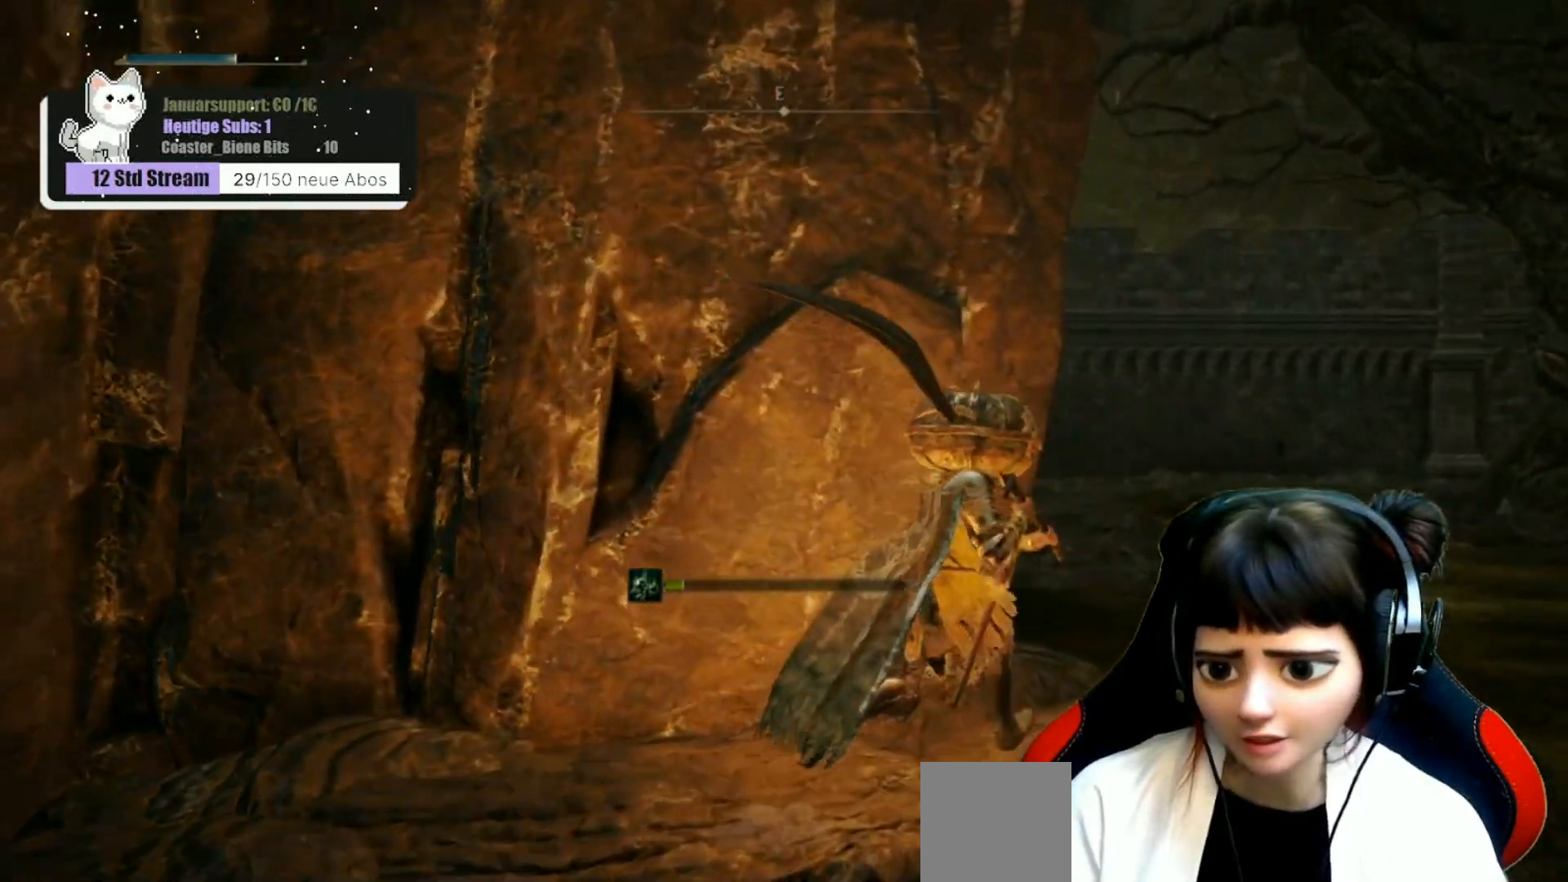
{"buttons": [], "left_stick": "up-right", "right_stick": "up-left", "events": [[67, "right_stick", "up-left"]]}
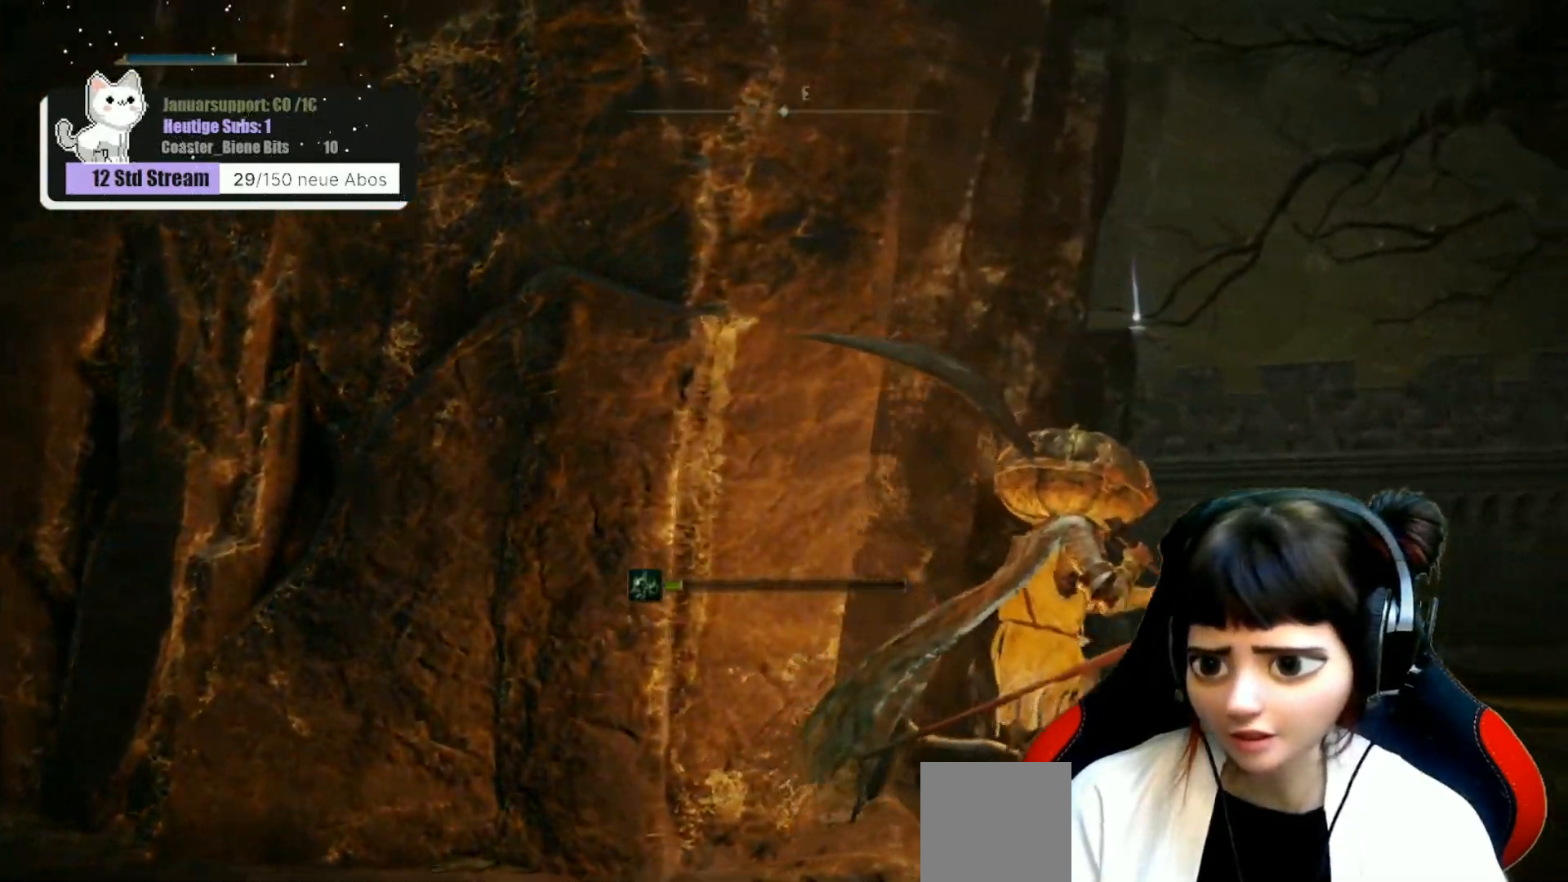
{"buttons": [], "left_stick": "center", "right_stick": "up-left", "events": [[83, "left_stick", "center"]]}
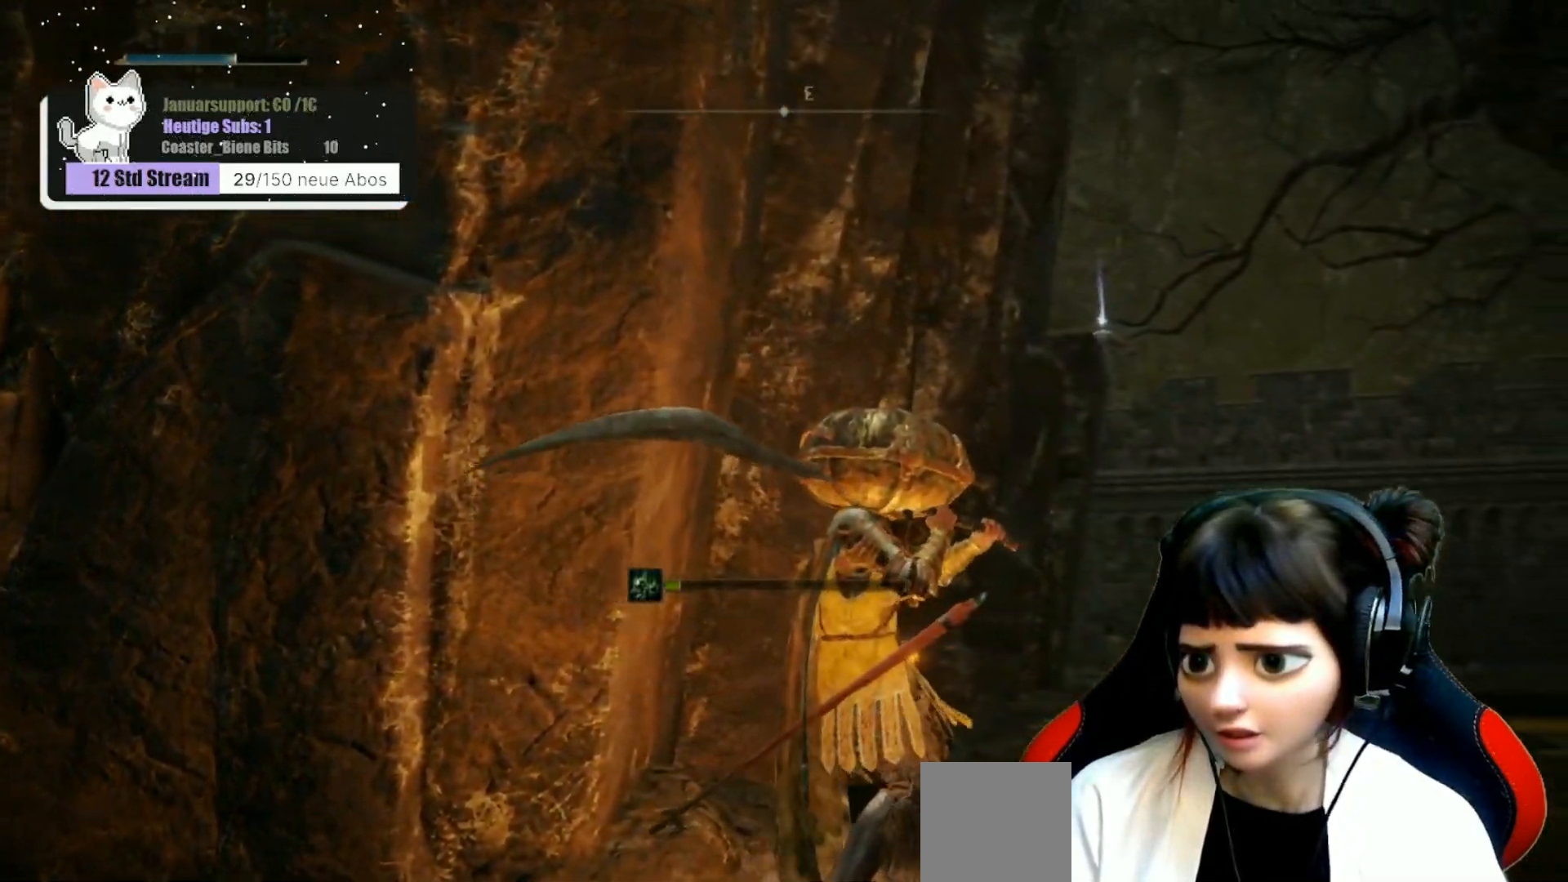
{"buttons": [], "left_stick": "center", "right_stick": "center", "events": [[33, "right_stick", "center"]]}
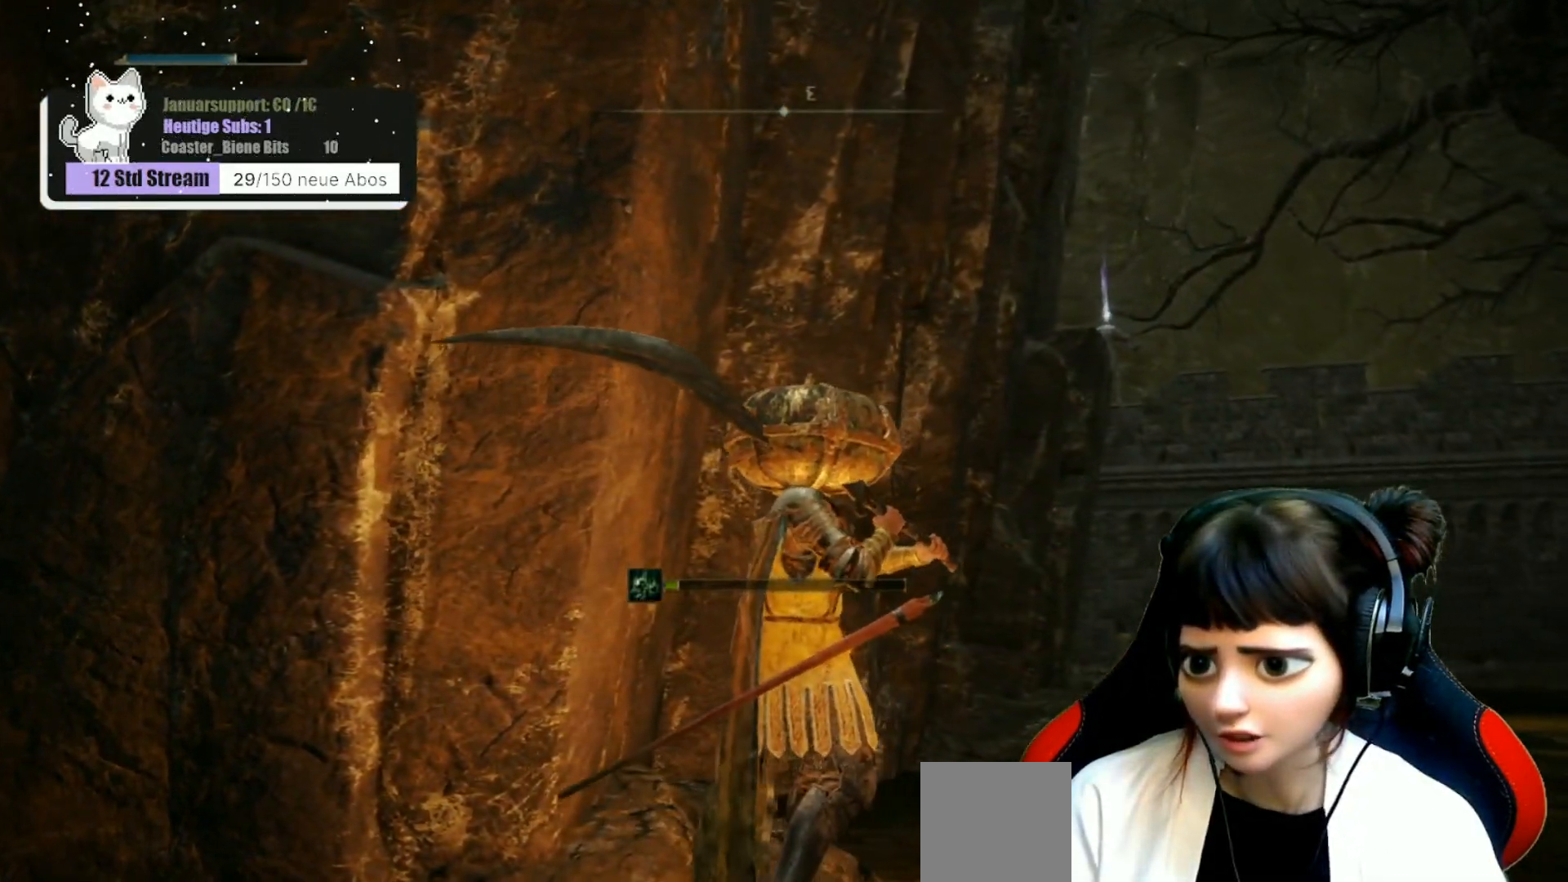
{"buttons": [], "left_stick": "up-right", "right_stick": "down", "events": [[400, "left_stick", "up-right"], [500, "right_stick", "down"]]}
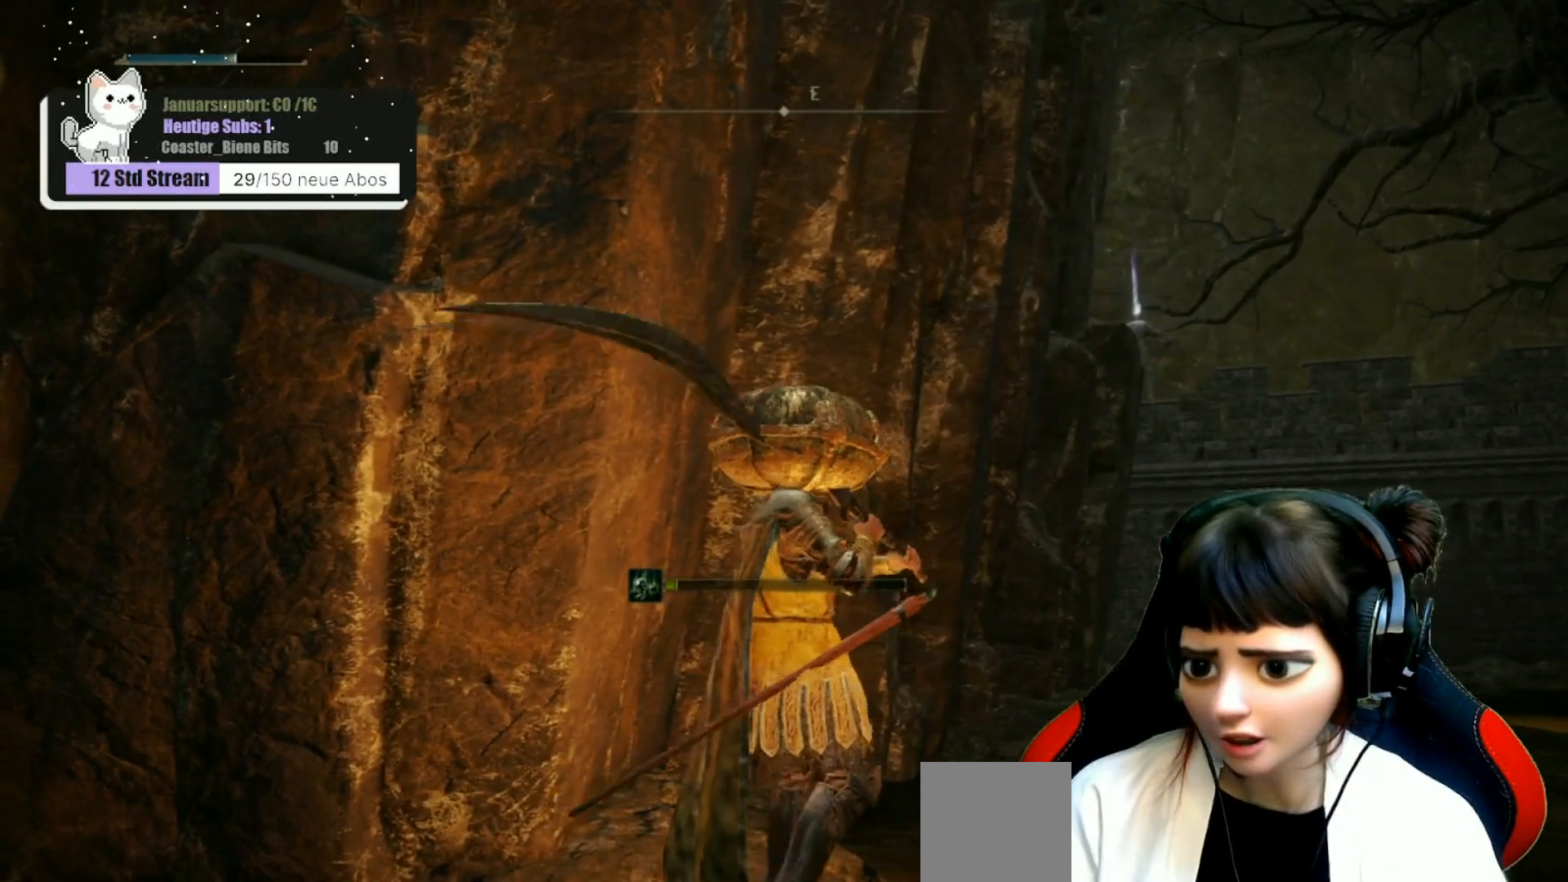
{"buttons": [], "left_stick": "up", "right_stick": "center", "events": [[33, "left_stick", "up"], [50, "right_stick", "down-left"], [183, "right_stick", "center"]]}
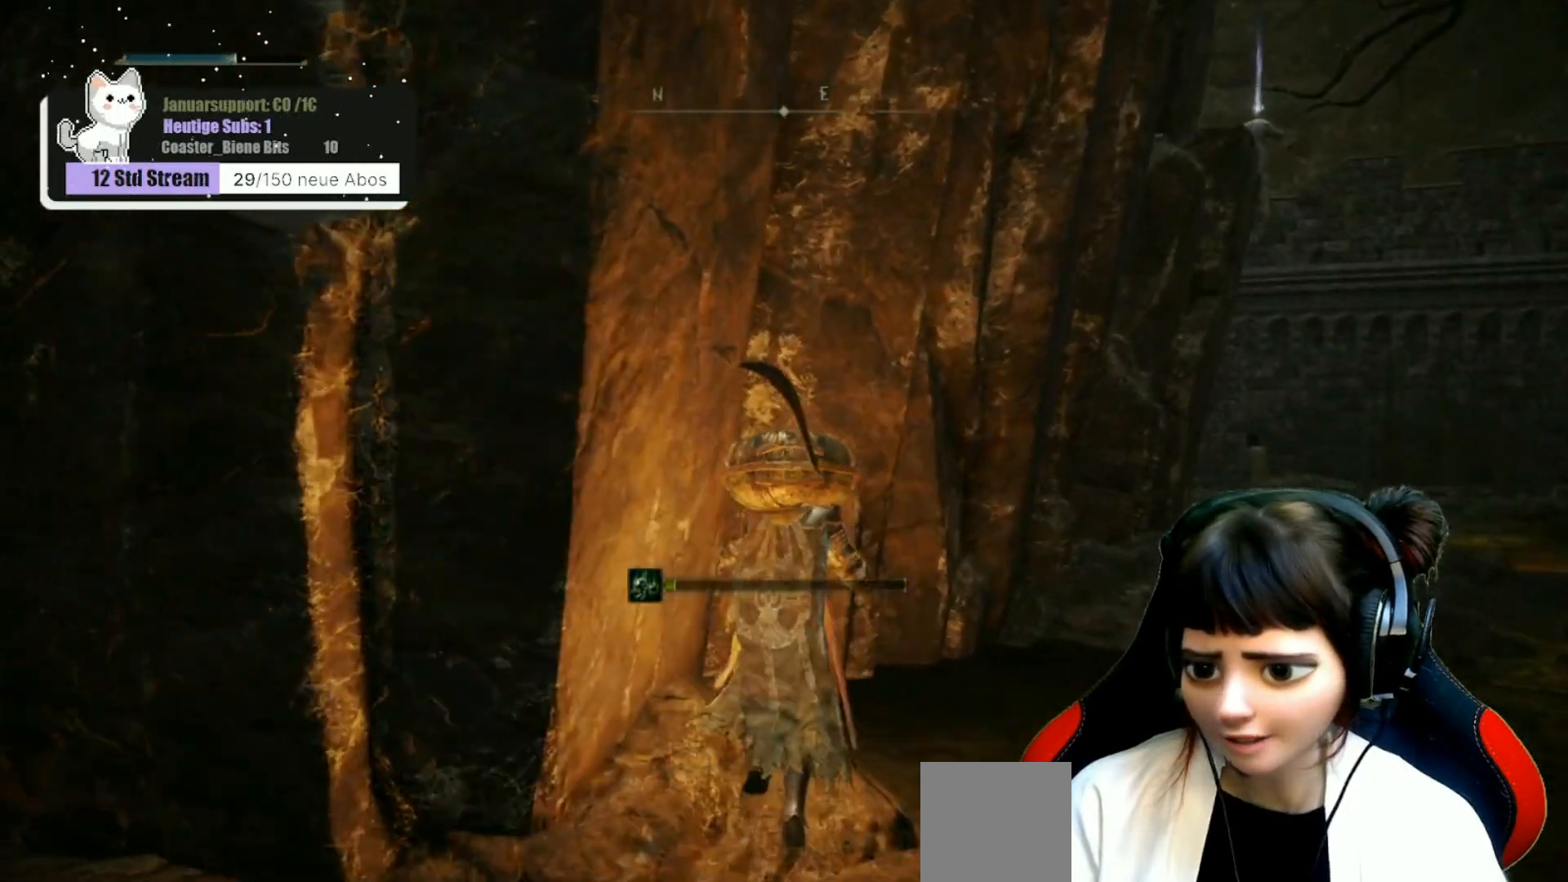
{"buttons": ["A"], "left_stick": "up-right", "right_stick": "center", "events": [[50, "left_stick", "up-right"], [217, "A", "down"]]}
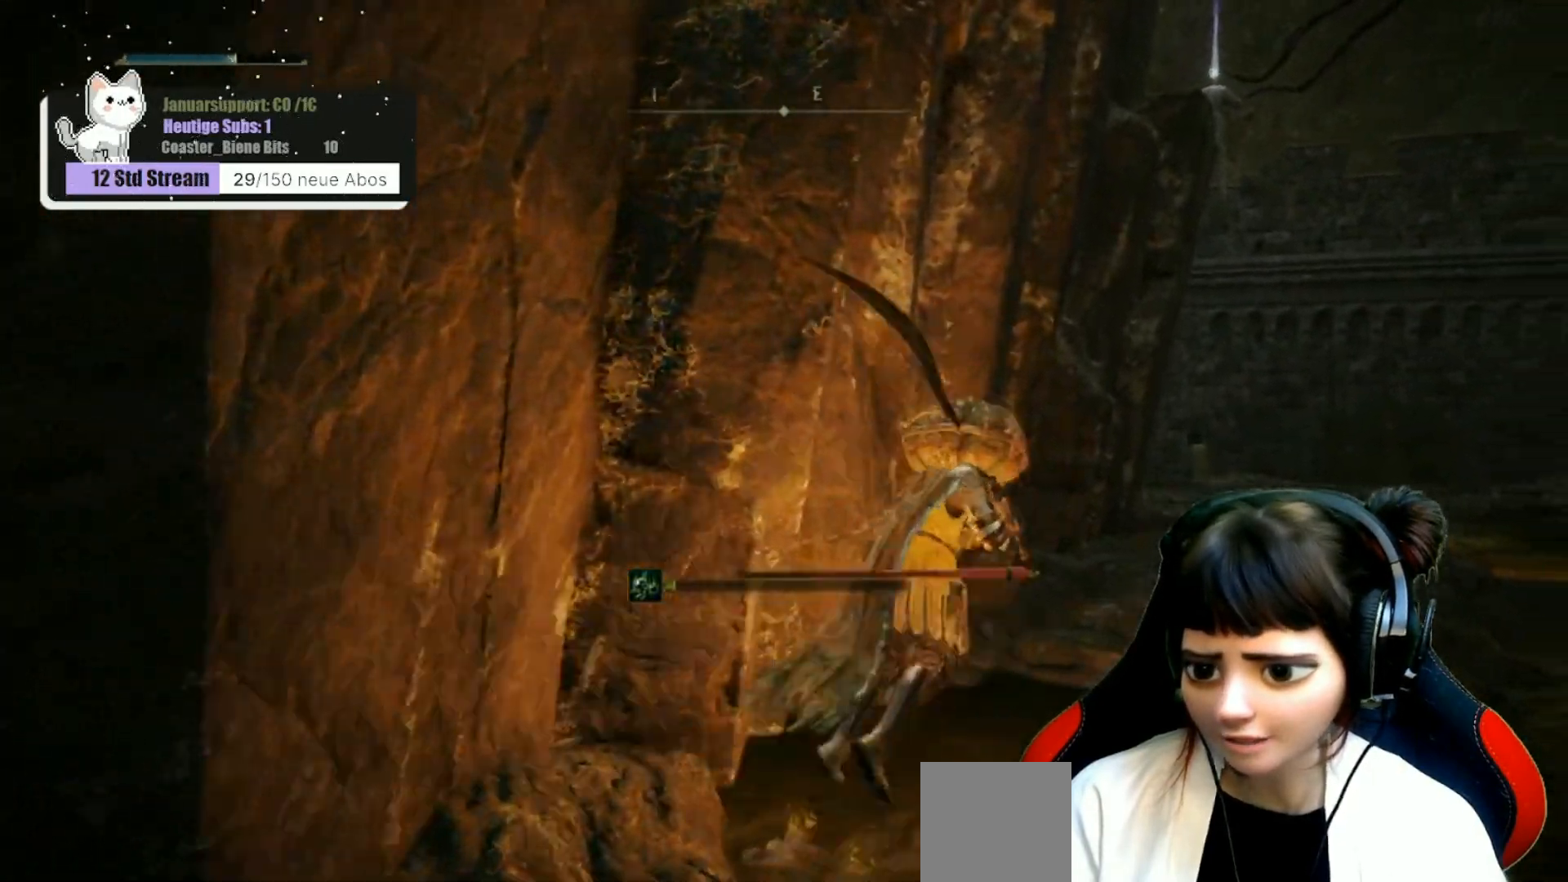
{"buttons": [], "left_stick": "up-right", "right_stick": "center", "events": [[400, "A", "up"]]}
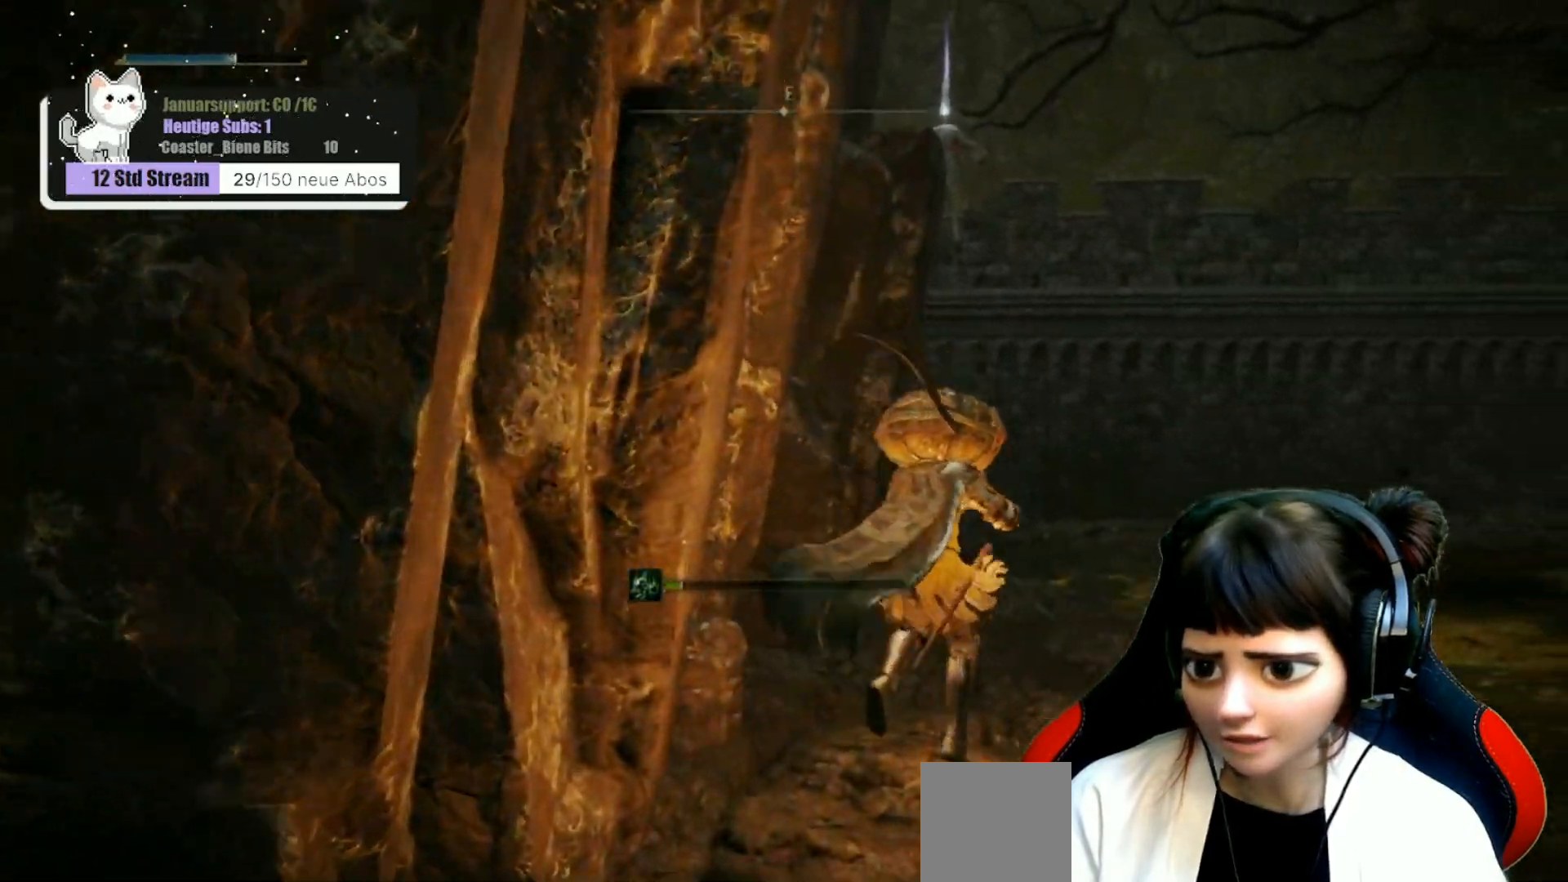
{"buttons": [], "left_stick": "up-right", "right_stick": "left", "events": [[267, "right_stick", "left"]]}
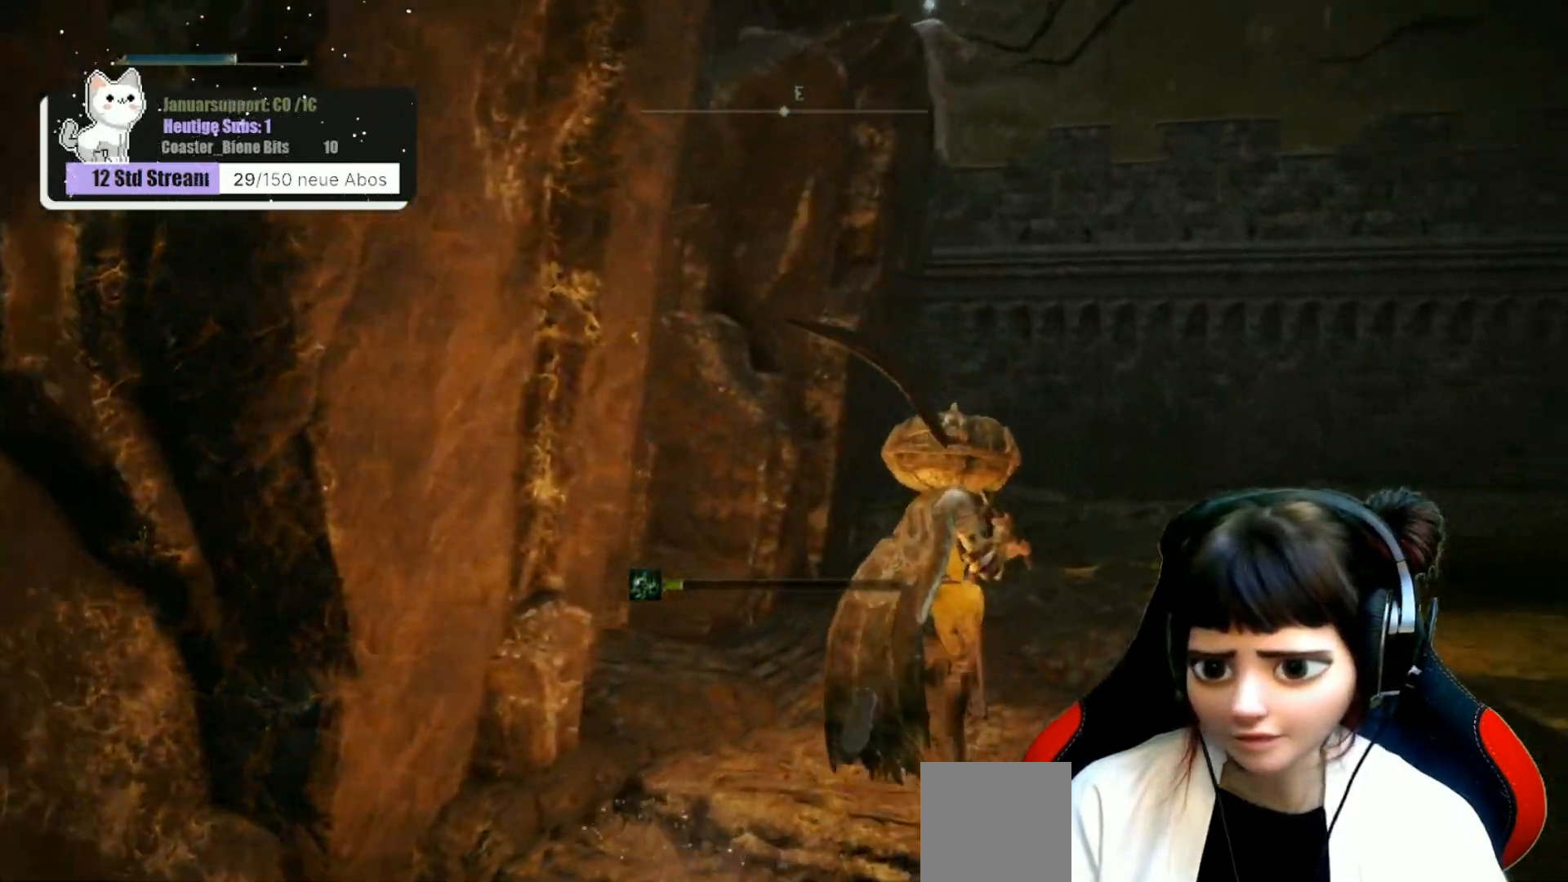
{"buttons": ["A"], "left_stick": "up", "right_stick": "center", "events": [[150, "left_stick", "up"], [150, "right_stick", "center"], [450, "A", "down"]]}
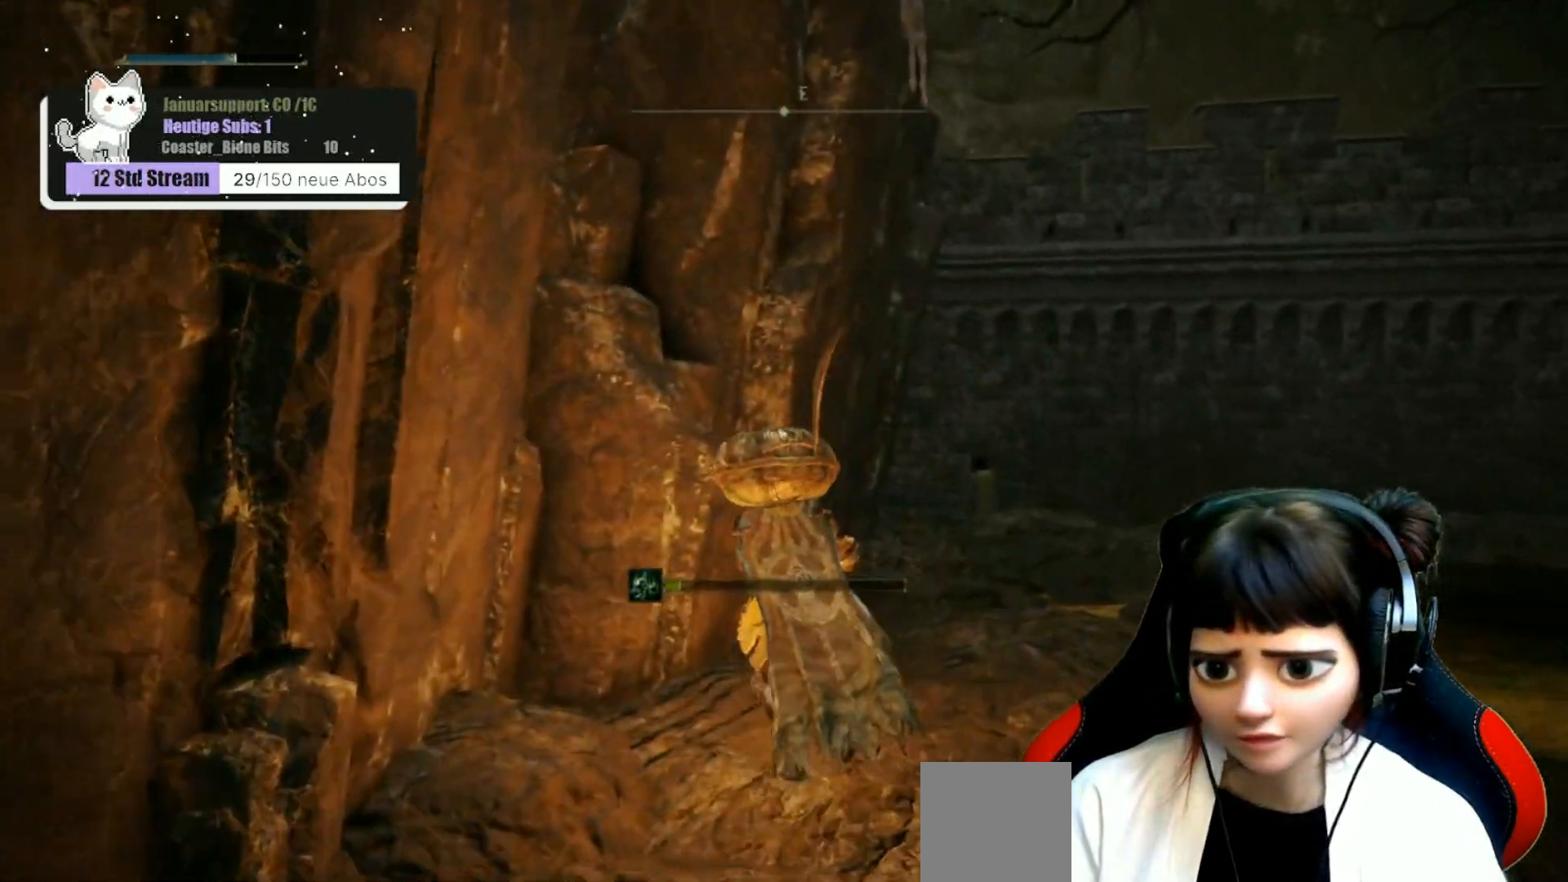
{"buttons": ["A"], "left_stick": "up-left", "right_stick": "center", "events": [[33, "left_stick", "up-left"]]}